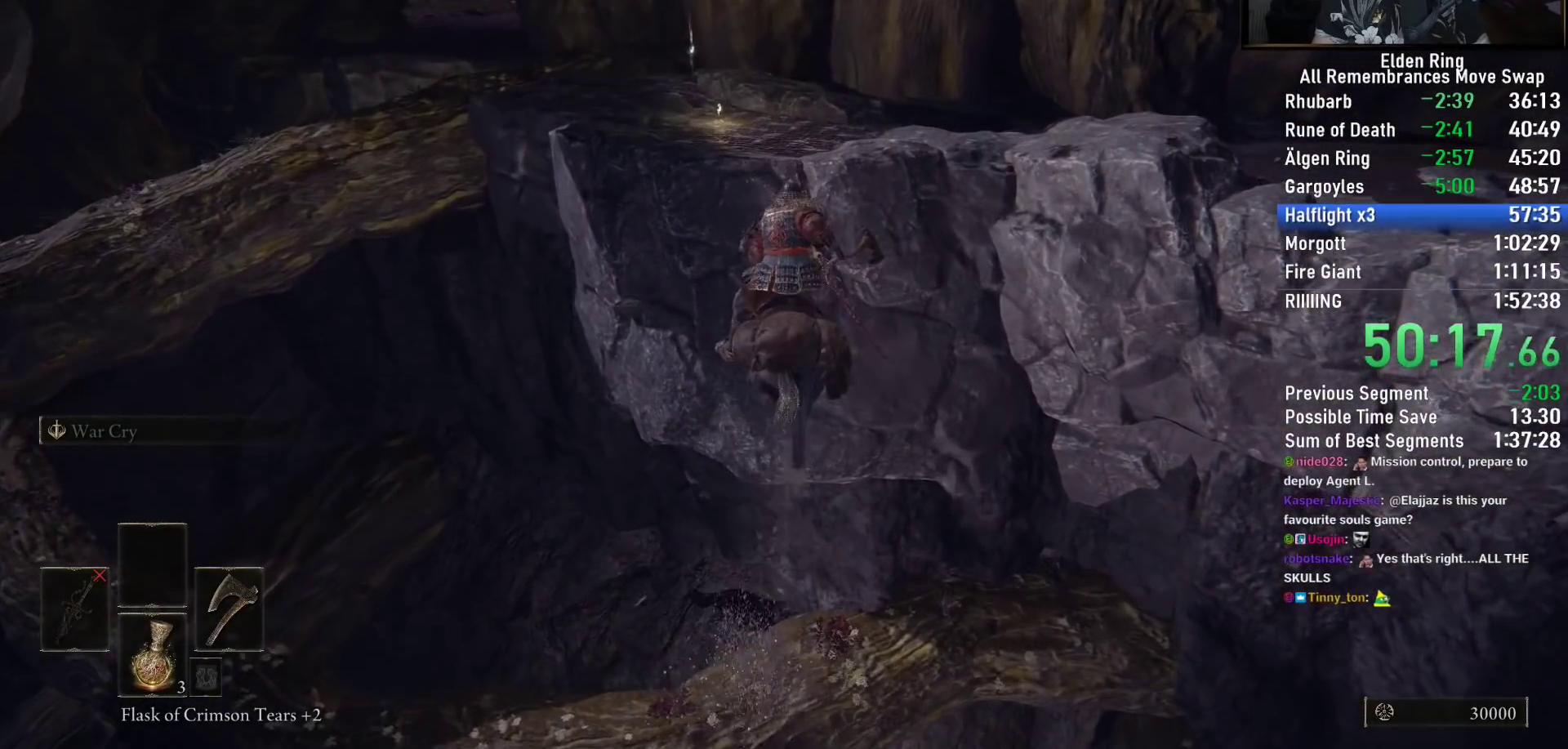
Gameplay with a controller (PlayStation layout); each line is a JSON object with the inputs held at the frame after it. "events" lists button and stick changes between this image and that frame as [ms after this image, input, new state], when the widget could be followed in between.
{"buttons": [], "left_stick": "up", "right_stick": "center", "events": [[433, "right_stick", "center"]]}
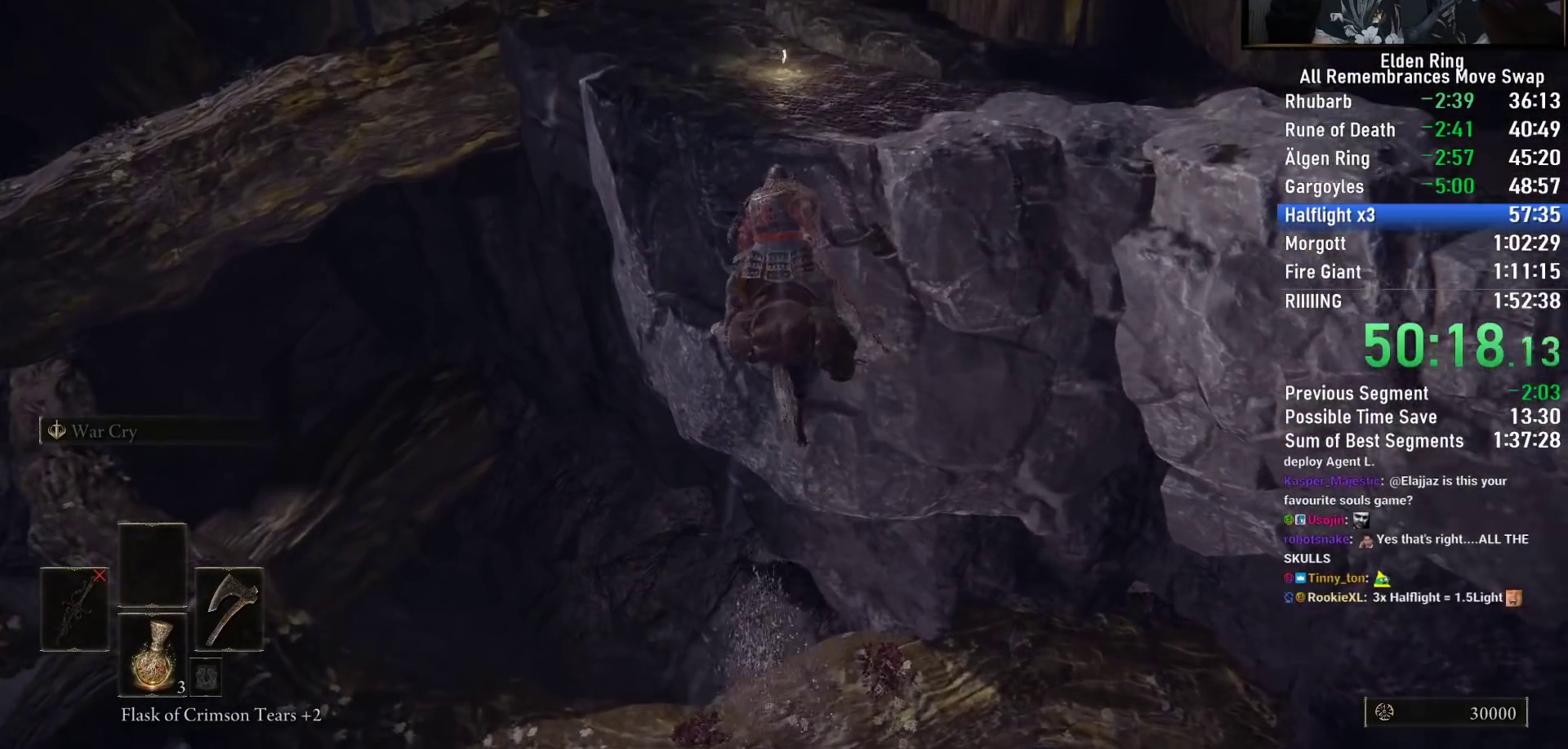
{"buttons": ["CROSS"], "left_stick": "up", "right_stick": "center", "events": [[467, "CROSS", "down"]]}
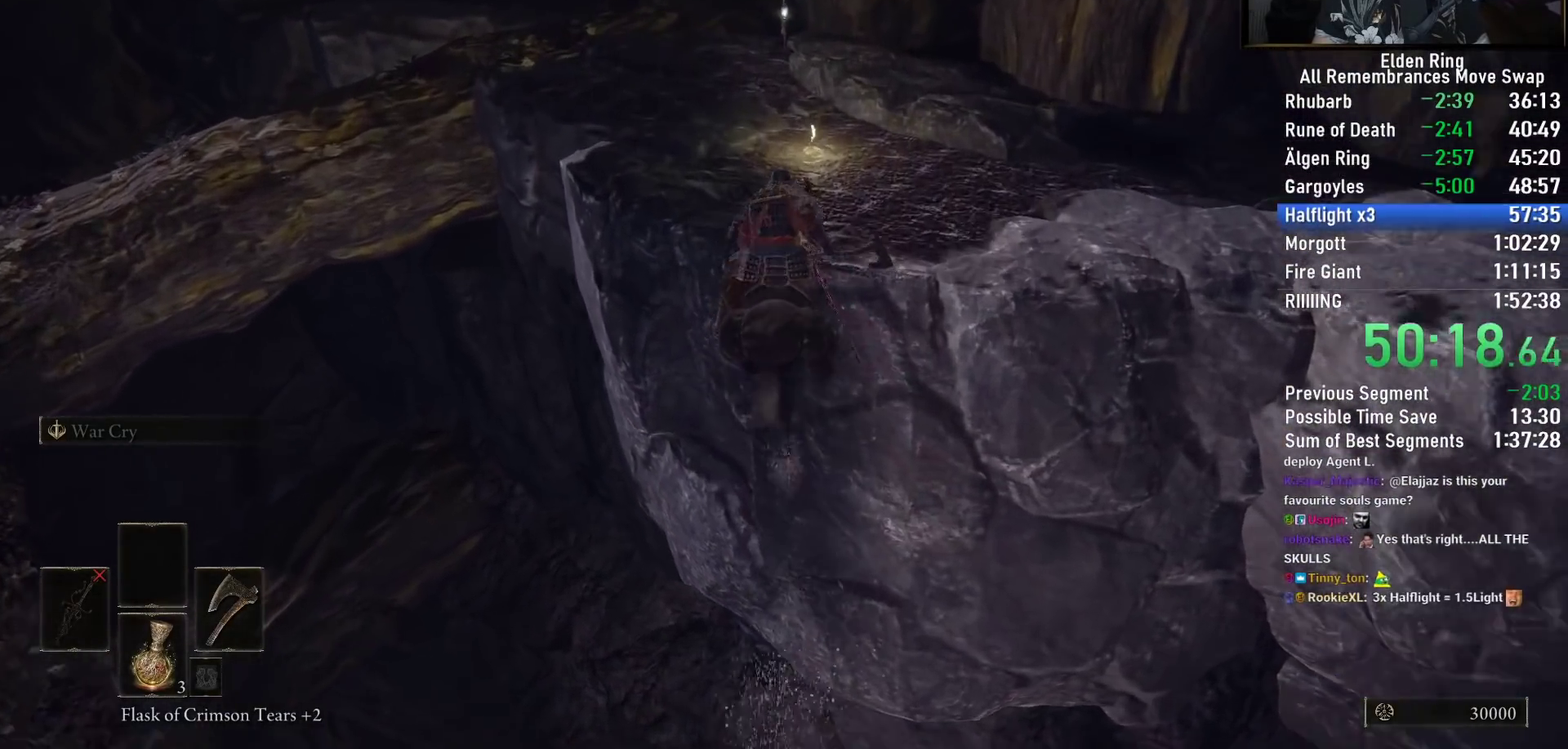
{"buttons": [], "left_stick": "up", "right_stick": "center", "events": [[100, "CROSS", "up"]]}
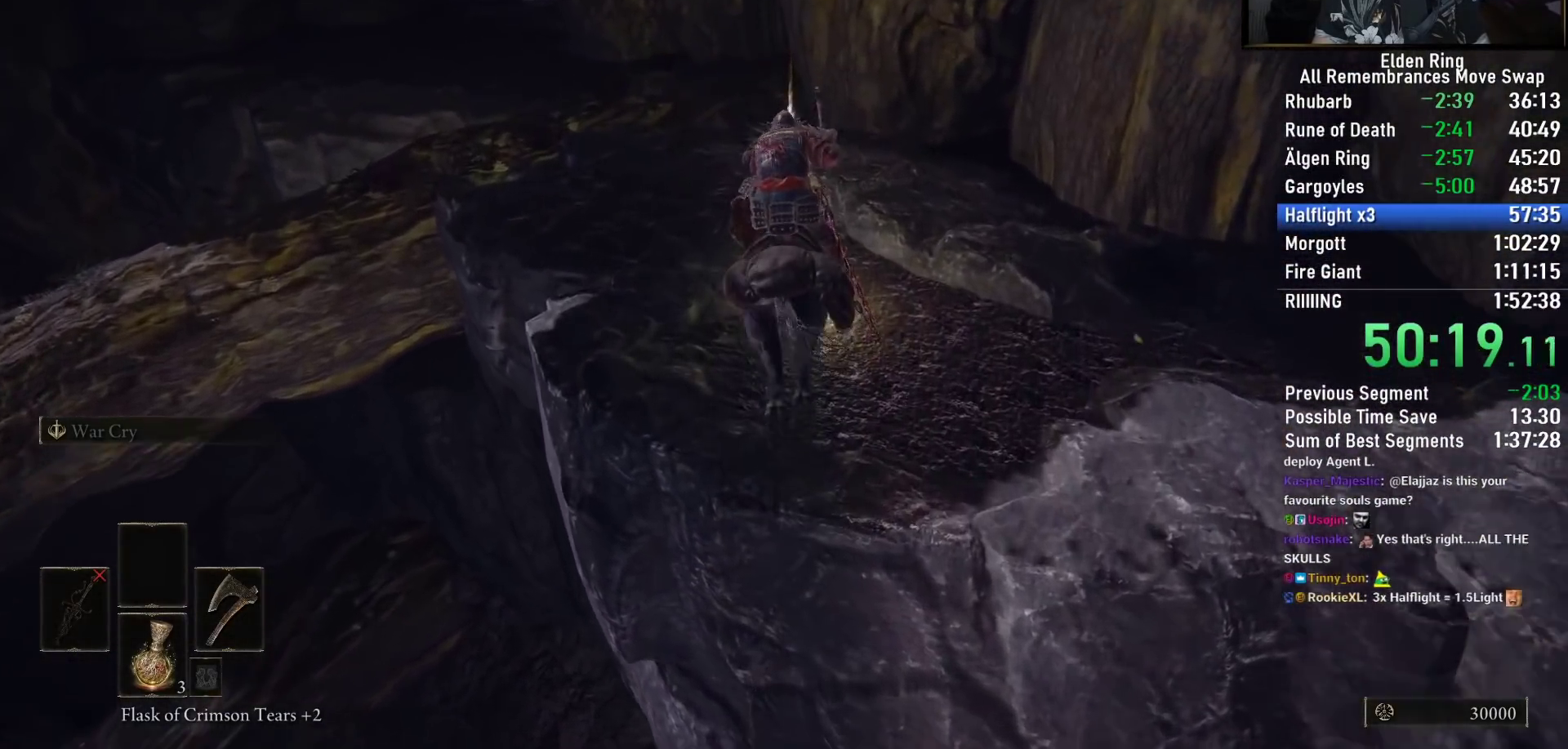
{"buttons": [], "left_stick": "up", "right_stick": "center", "events": [[100, "right_stick", "down"], [417, "right_stick", "center"]]}
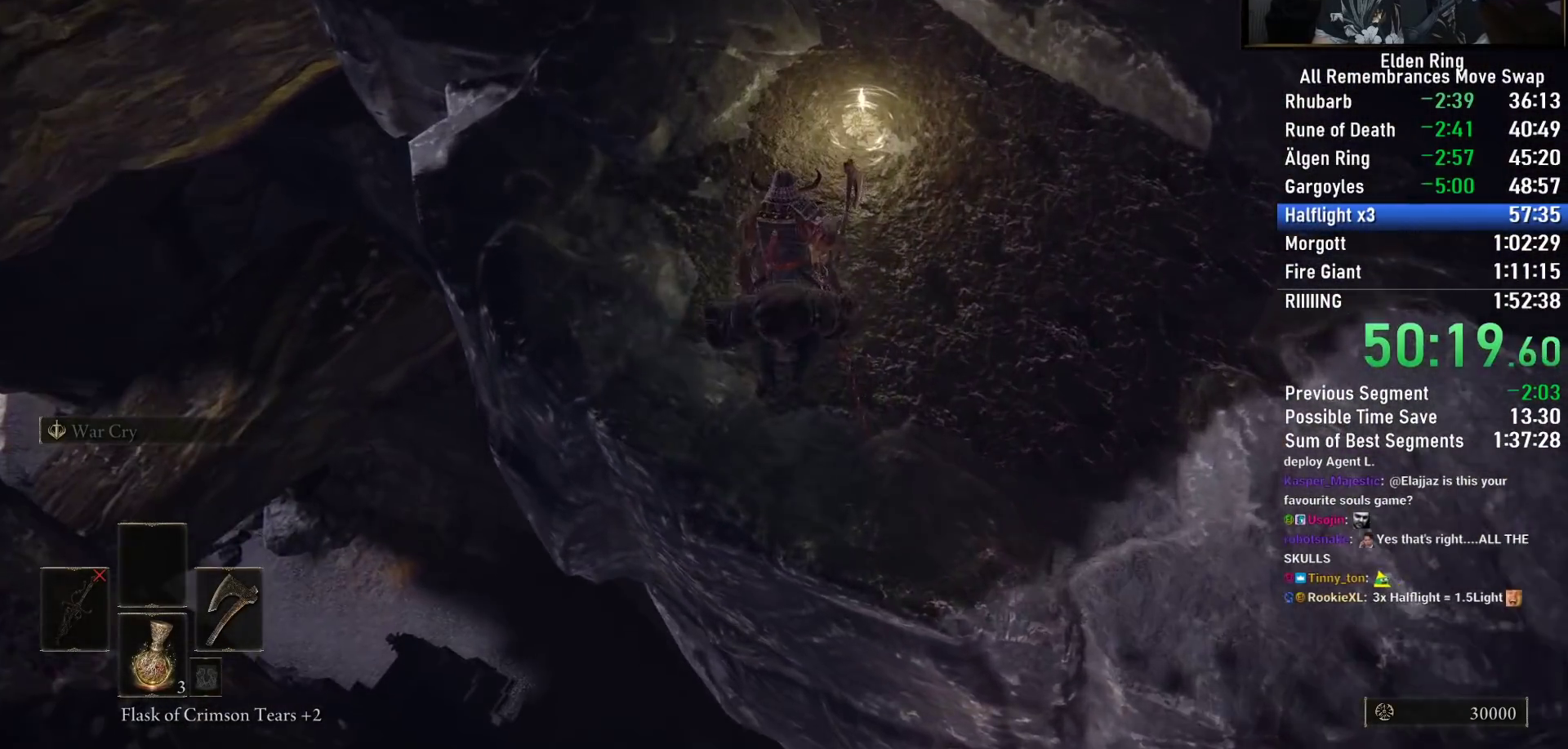
{"buttons": [], "left_stick": "up", "right_stick": "center", "events": [[100, "L3", "down"], [233, "L3", "up"], [300, "L3", "down"], [417, "L3", "up"]]}
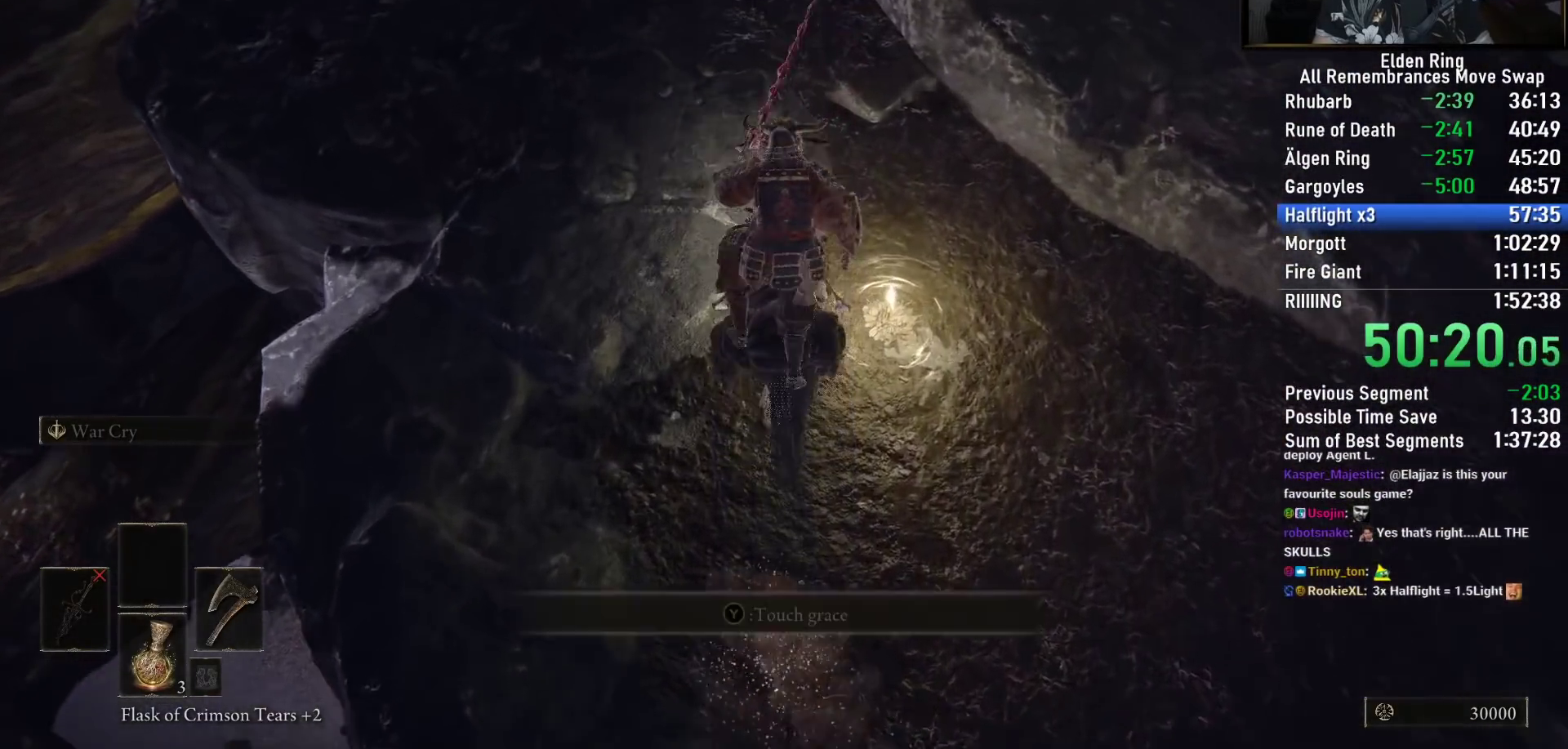
{"buttons": [], "left_stick": "down-right", "right_stick": "right", "events": [[67, "left_stick", "center"], [83, "right_stick", "right"], [133, "left_stick", "up-right"], [233, "left_stick", "down-right"]]}
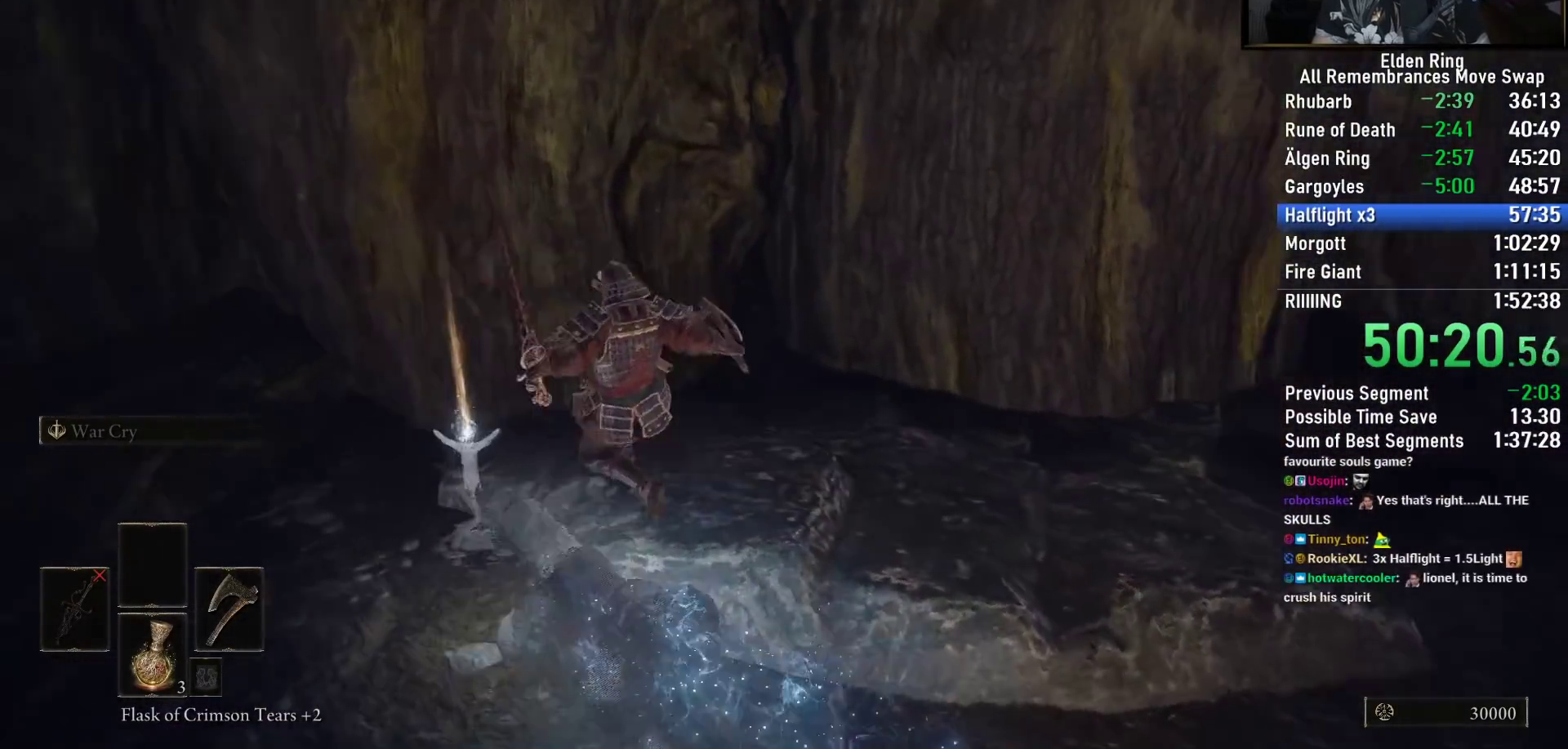
{"buttons": [], "left_stick": "up-right", "right_stick": "right", "events": [[133, "left_stick", "right"], [383, "left_stick", "up-right"]]}
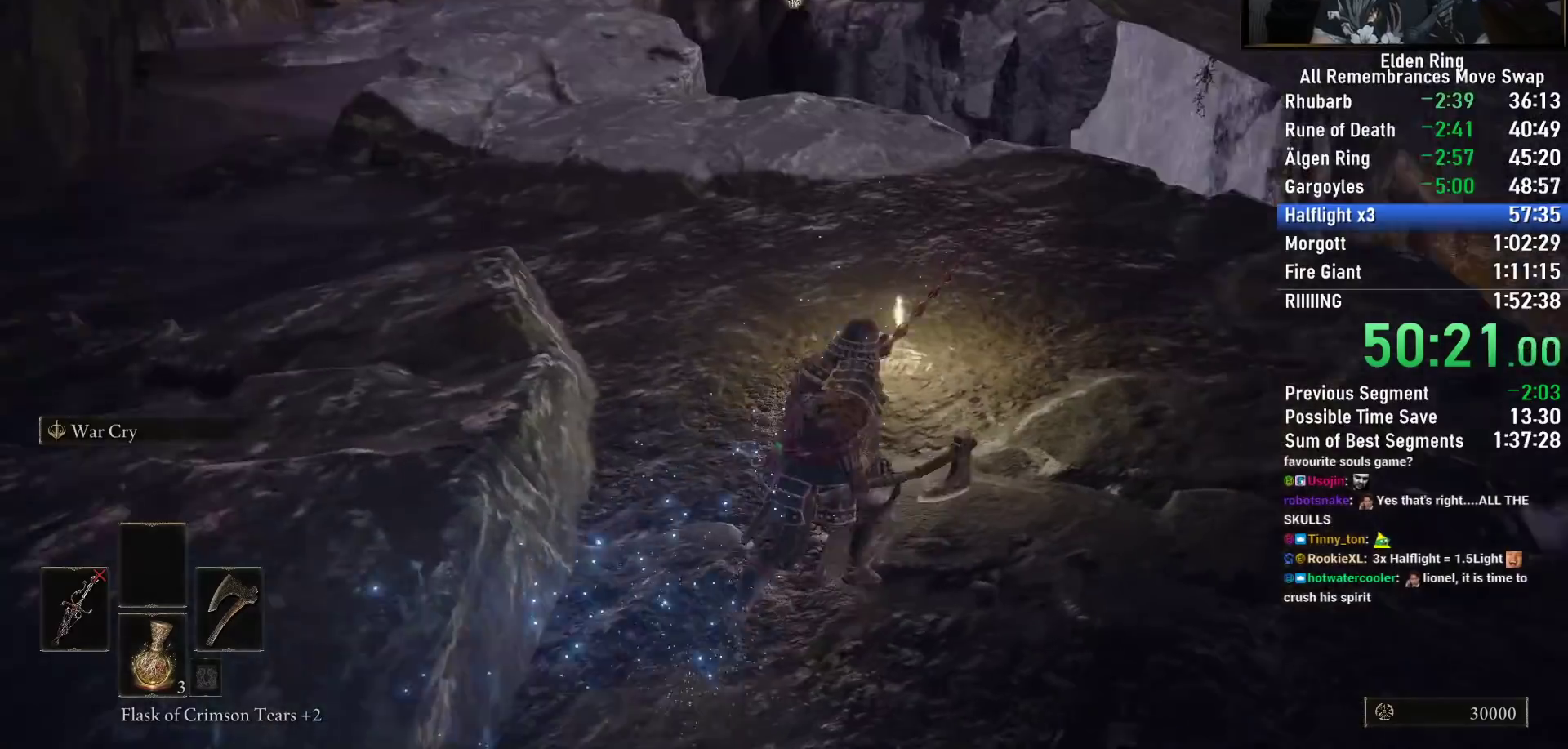
{"buttons": ["TRIANGLE"], "left_stick": "up", "right_stick": "center", "events": [[17, "left_stick", "up"], [83, "right_stick", "center"], [183, "TRIANGLE", "down"], [233, "TRIANGLE", "up"], [333, "TRIANGLE", "down"], [400, "TRIANGLE", "up"], [500, "TRIANGLE", "down"]]}
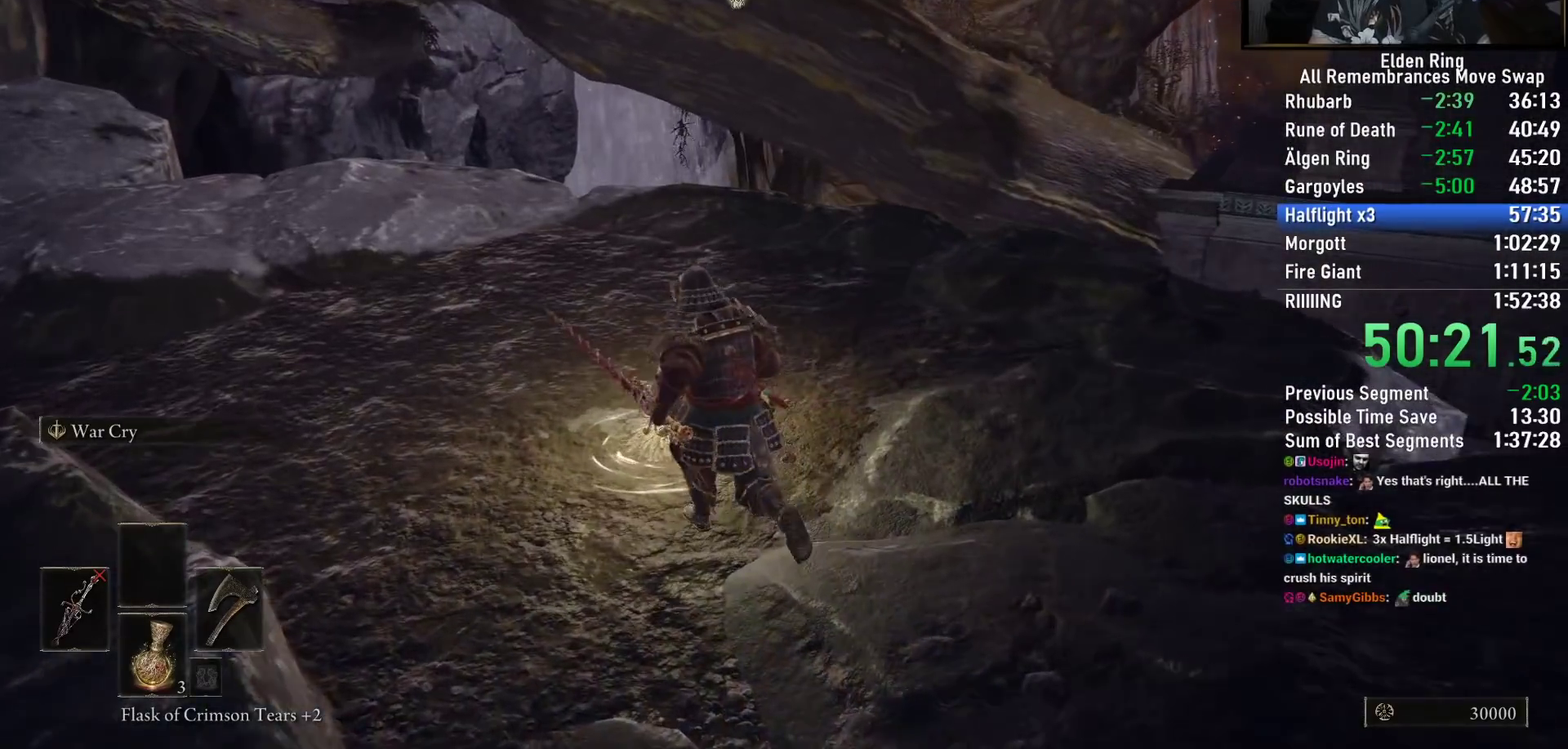
{"buttons": [], "left_stick": "up", "right_stick": "center", "events": [[67, "TRIANGLE", "up"], [150, "TRIANGLE", "down"], [233, "TRIANGLE", "up"], [283, "TRIANGLE", "down"], [367, "TRIANGLE", "up"]]}
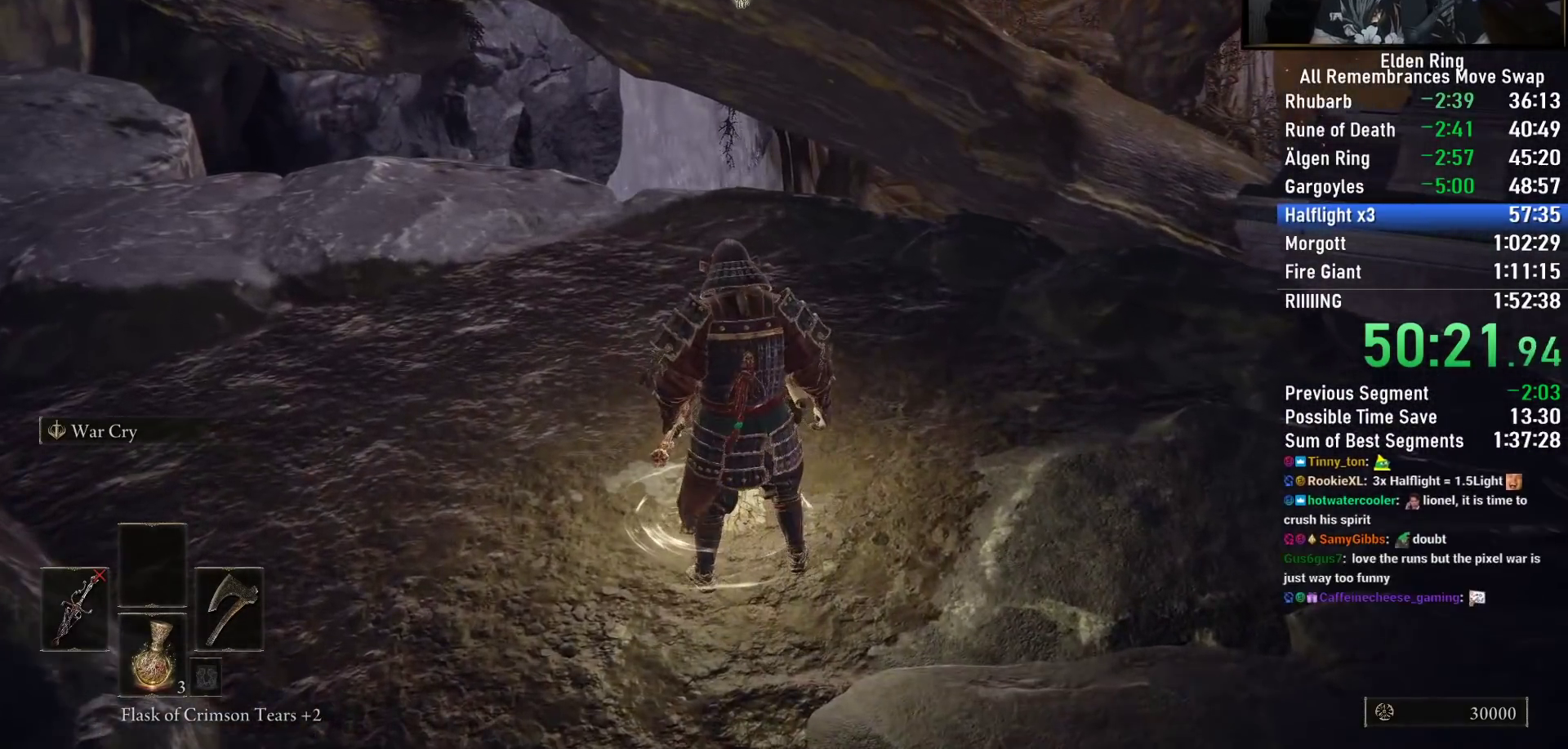
{"buttons": [], "left_stick": "up", "right_stick": "right", "events": [[33, "left_stick", "down"], [50, "right_stick", "right"], [167, "left_stick", "right"], [317, "left_stick", "down-left"], [433, "left_stick", "up"]]}
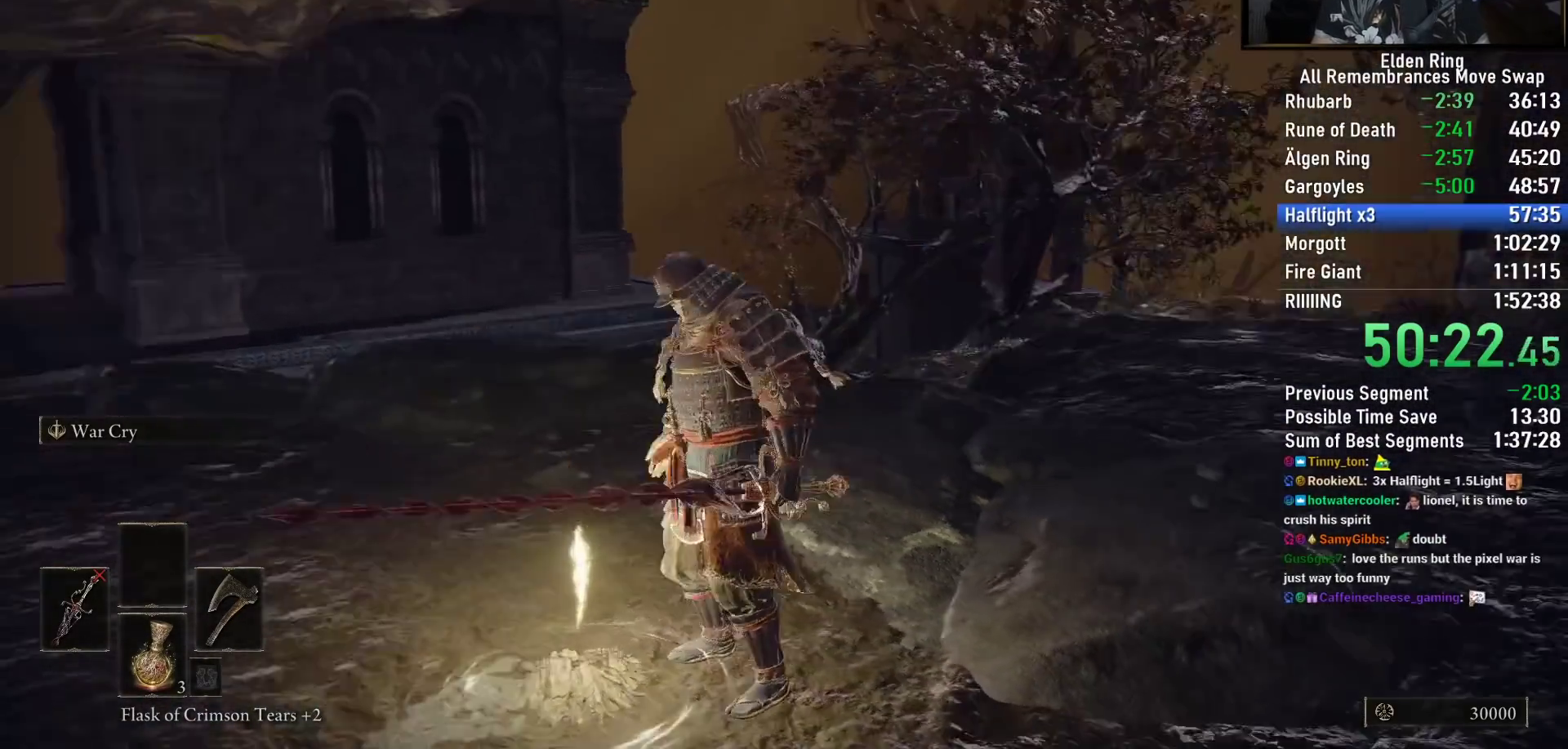
{"buttons": [], "left_stick": "right", "right_stick": "center", "events": [[100, "left_stick", "down-right"], [200, "left_stick", "up-right"], [300, "right_stick", "center"], [333, "left_stick", "down-left"], [483, "left_stick", "right"]]}
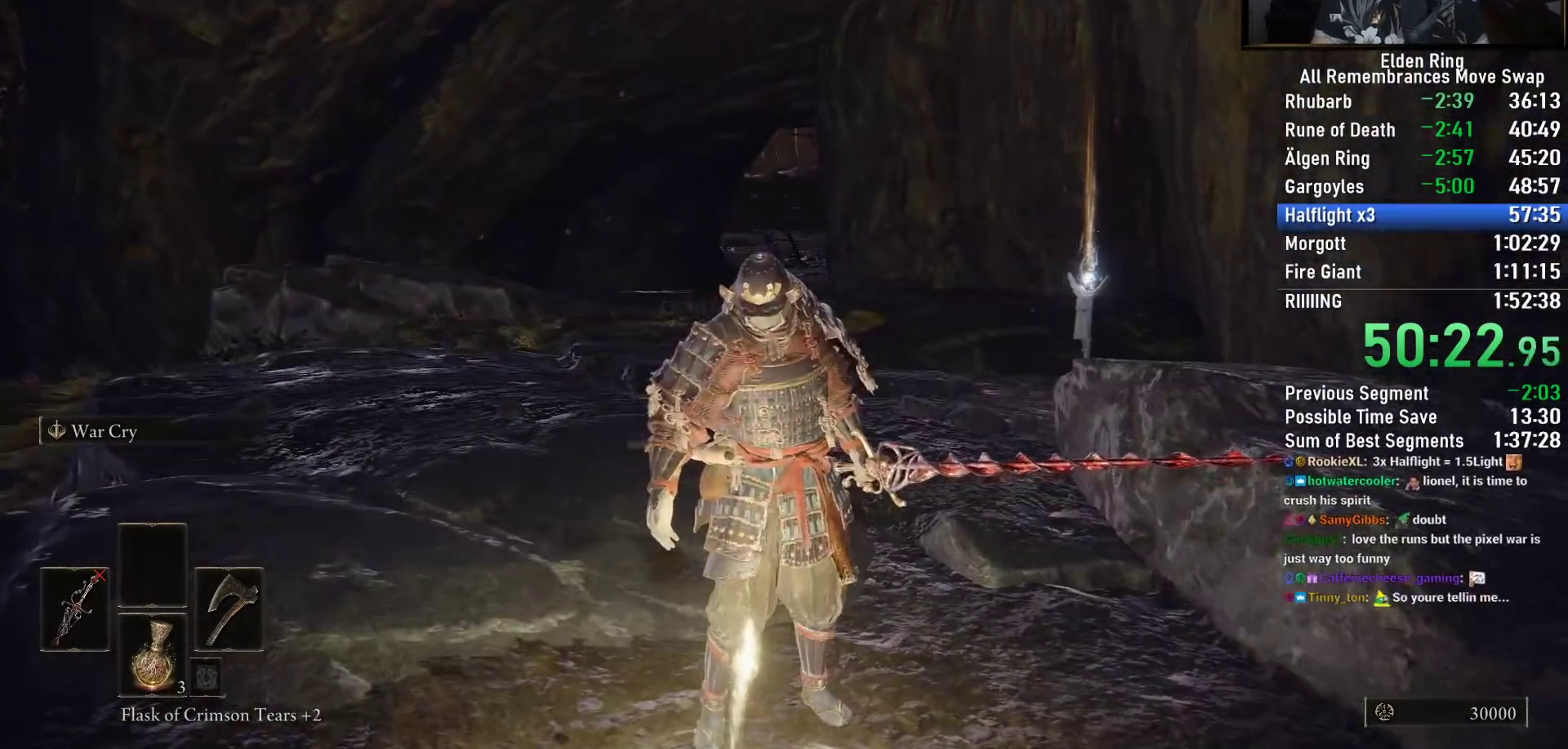
{"buttons": [], "left_stick": "center", "right_stick": "down-left", "events": [[150, "left_stick", "down-left"], [300, "left_stick", "center"], [417, "right_stick", "down-left"]]}
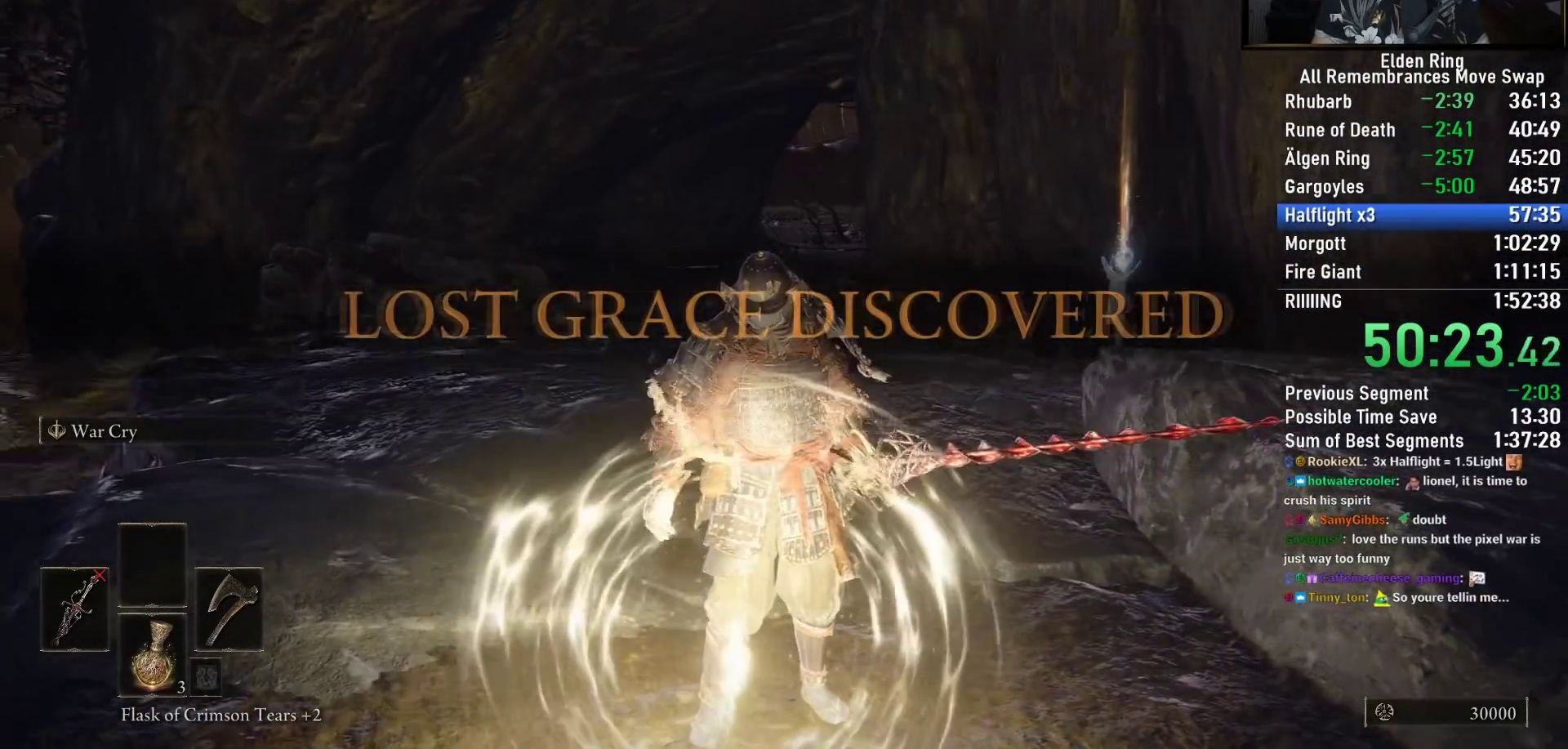
{"buttons": [], "left_stick": "center", "right_stick": "center", "events": [[117, "right_stick", "center"]]}
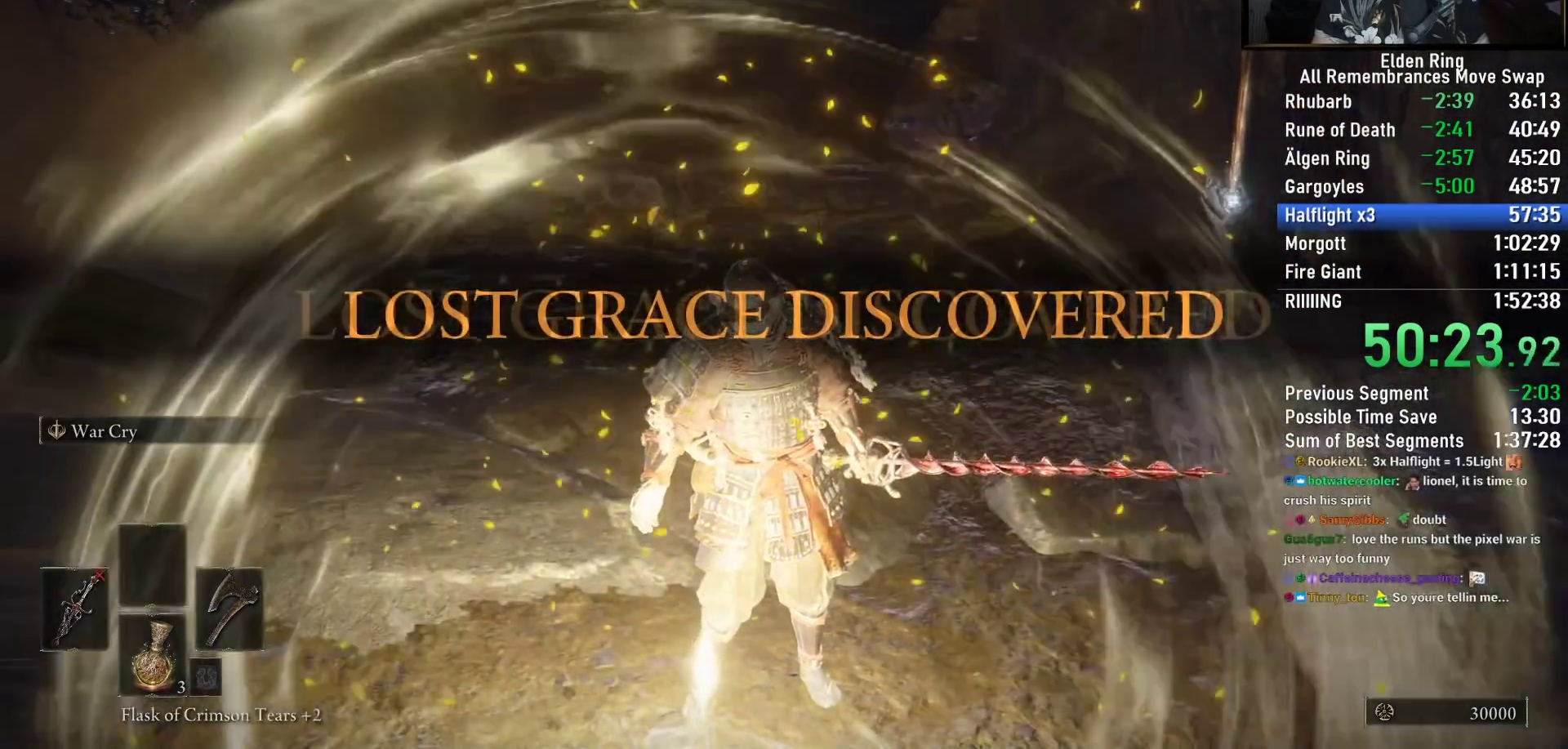
{"buttons": ["TRIANGLE"], "left_stick": "center", "right_stick": "center", "events": [[267, "TRIANGLE", "down"], [350, "TRIANGLE", "up"], [450, "TRIANGLE", "down"]]}
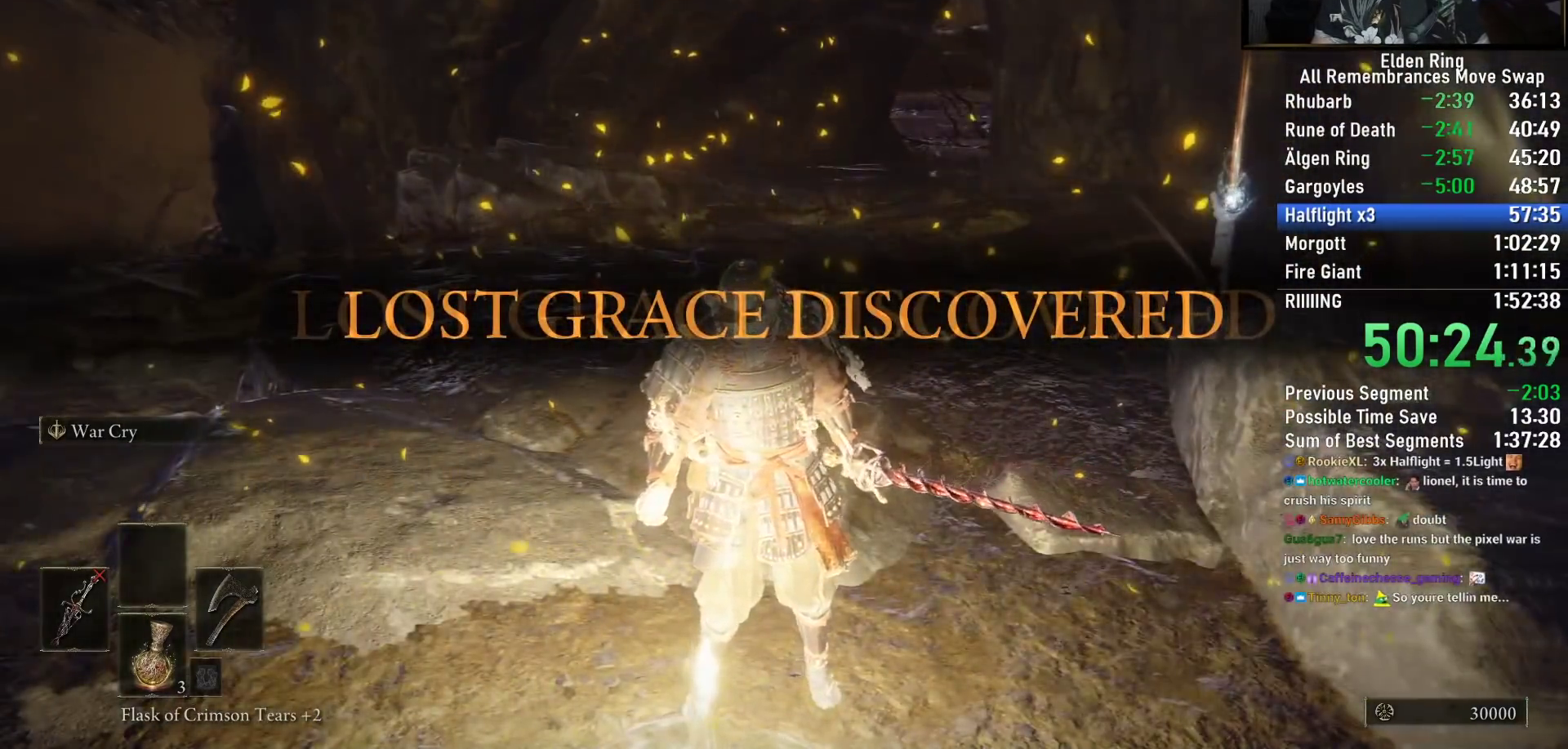
{"buttons": ["TRIANGLE"], "left_stick": "center", "right_stick": "center", "events": [[50, "TRIANGLE", "up"], [117, "TRIANGLE", "down"], [200, "TRIANGLE", "up"], [300, "TRIANGLE", "down"], [367, "TRIANGLE", "up"], [467, "TRIANGLE", "down"]]}
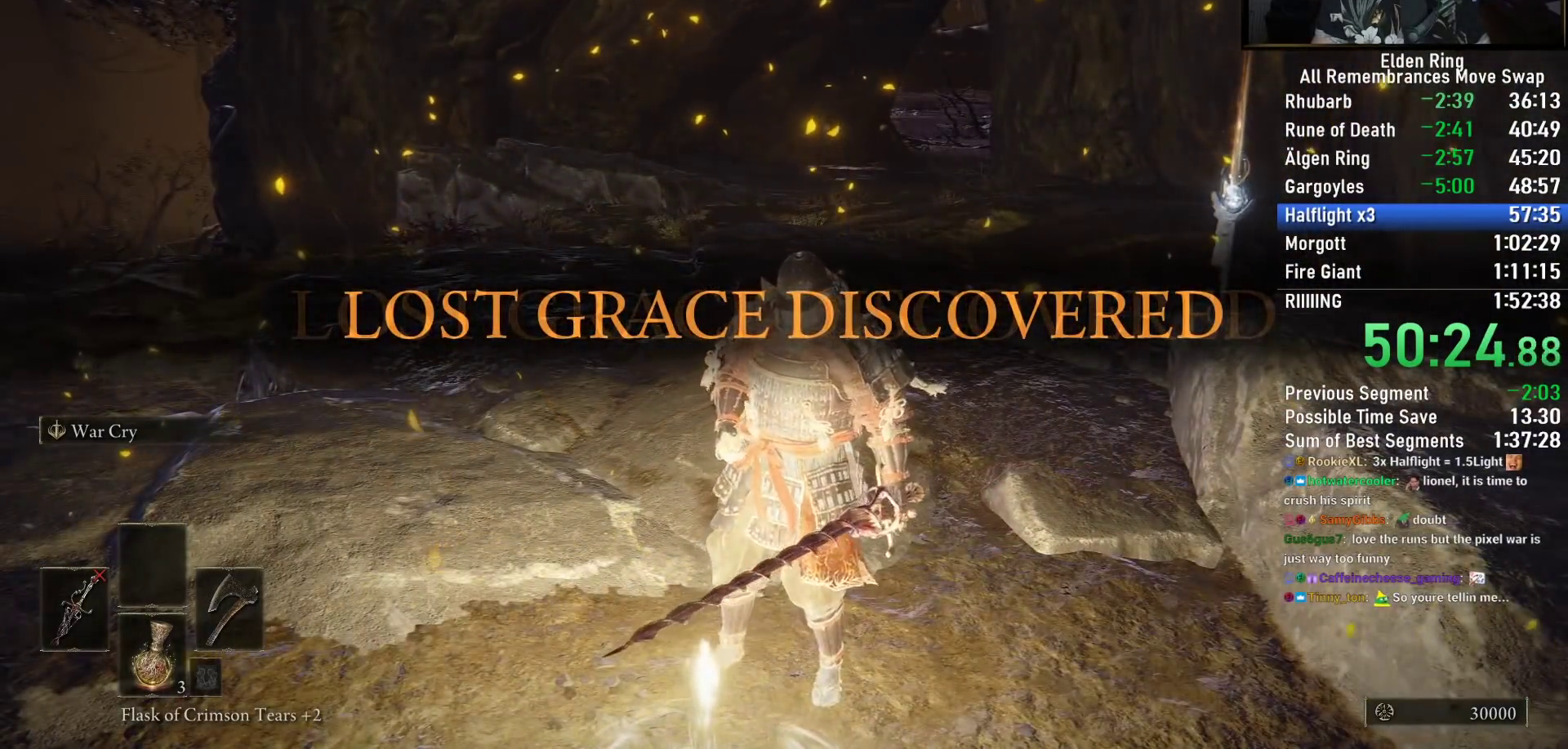
{"buttons": ["TRIANGLE"], "left_stick": "down", "right_stick": "center", "events": [[67, "TRIANGLE", "up"], [150, "TRIANGLE", "down"], [233, "TRIANGLE", "up"], [300, "TRIANGLE", "down"], [417, "TRIANGLE", "up"], [483, "TRIANGLE", "down"], [500, "left_stick", "down"]]}
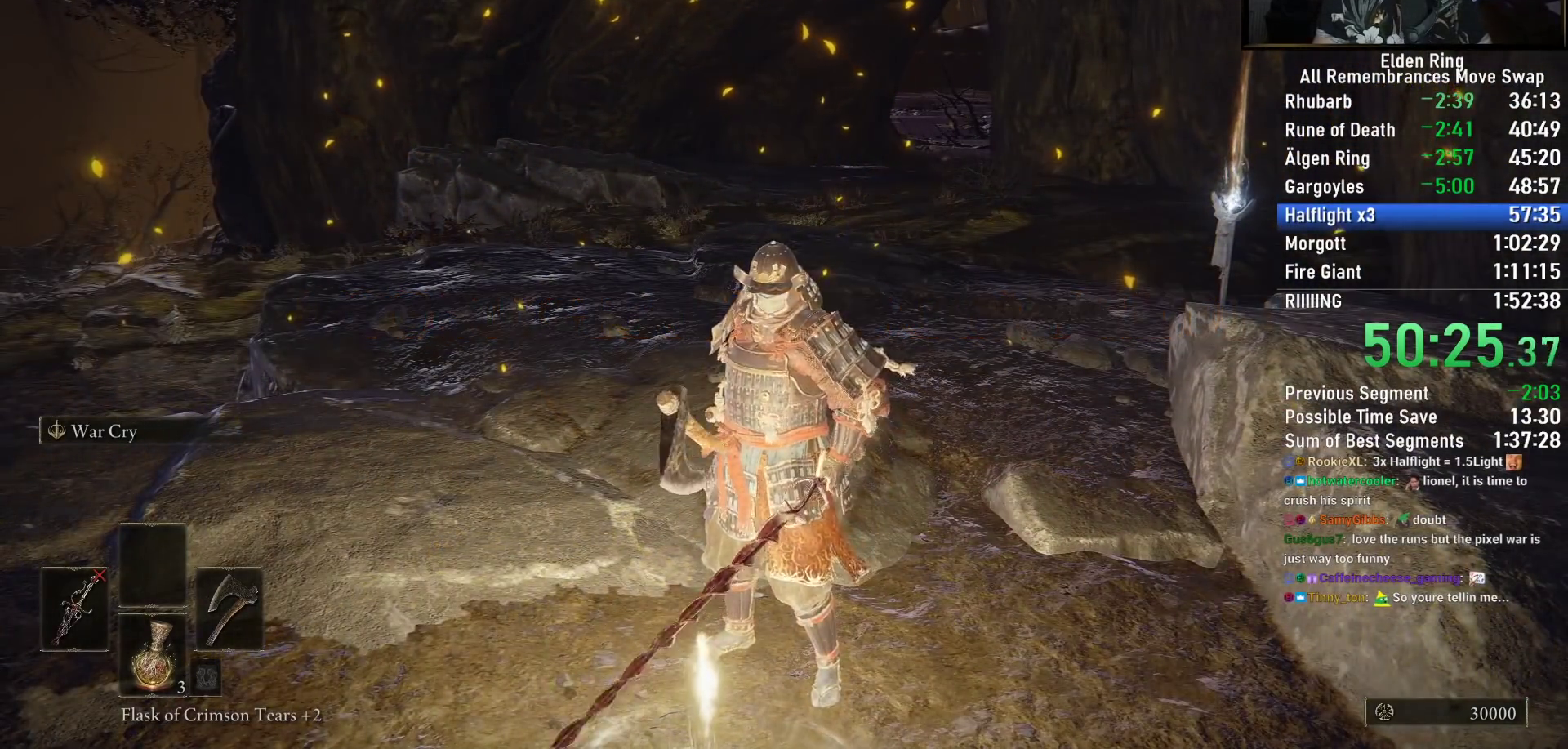
{"buttons": ["TRIANGLE"], "left_stick": "center", "right_stick": "center", "events": [[67, "TRIANGLE", "up"], [150, "TRIANGLE", "down"], [233, "TRIANGLE", "up"], [333, "TRIANGLE", "down"], [400, "TRIANGLE", "up"], [417, "left_stick", "center"], [500, "TRIANGLE", "down"]]}
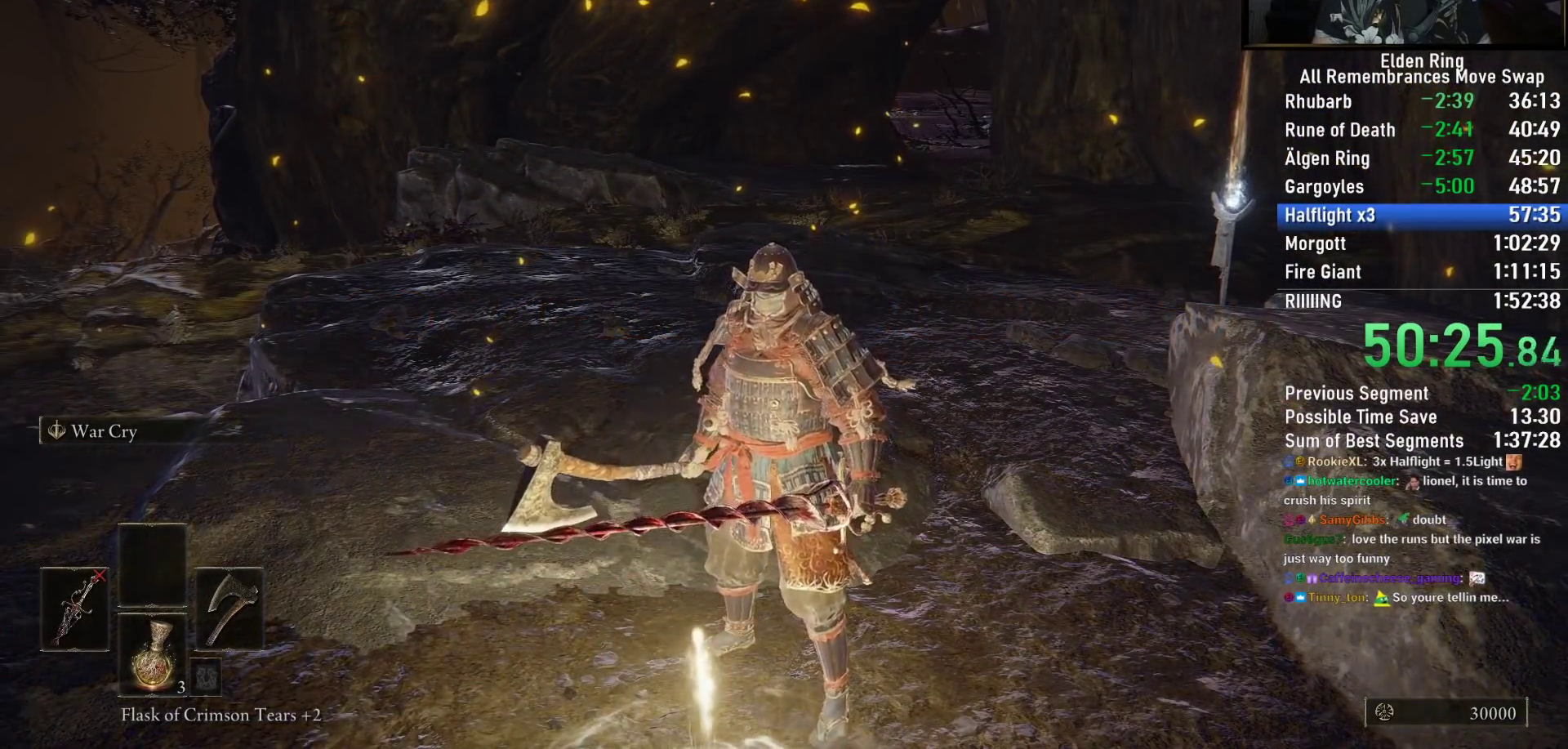
{"buttons": ["TRIANGLE"], "left_stick": "center", "right_stick": "center", "events": [[67, "TRIANGLE", "up"], [150, "TRIANGLE", "down"], [233, "left_stick", "down"], [250, "TRIANGLE", "up"], [317, "TRIANGLE", "down"], [400, "left_stick", "center"], [417, "TRIANGLE", "up"], [500, "TRIANGLE", "down"]]}
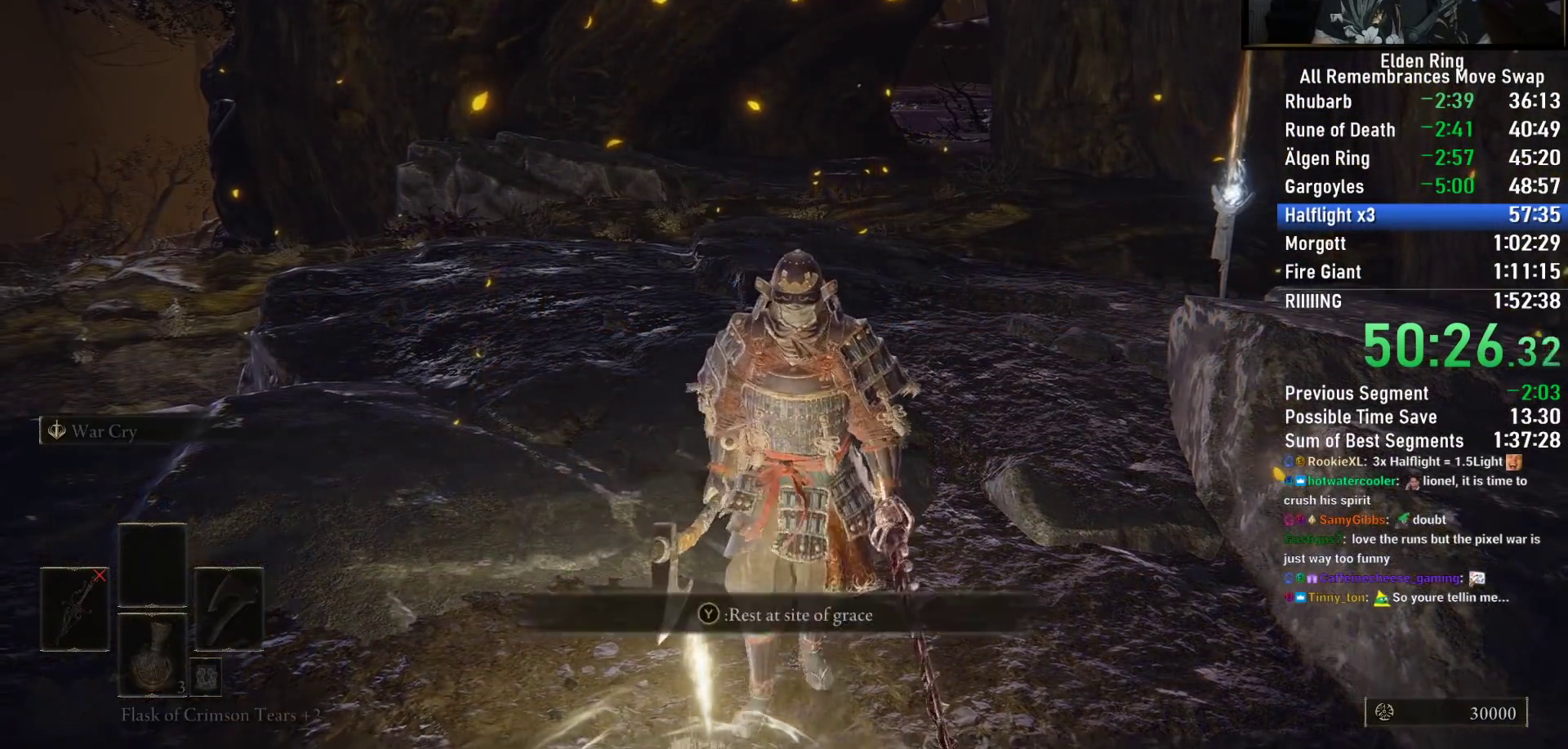
{"buttons": ["CIRCLE"], "left_stick": "up", "right_stick": "center", "events": [[83, "TRIANGLE", "up"], [167, "TRIANGLE", "down"], [267, "TRIANGLE", "up"], [317, "left_stick", "up"], [467, "CIRCLE", "down"]]}
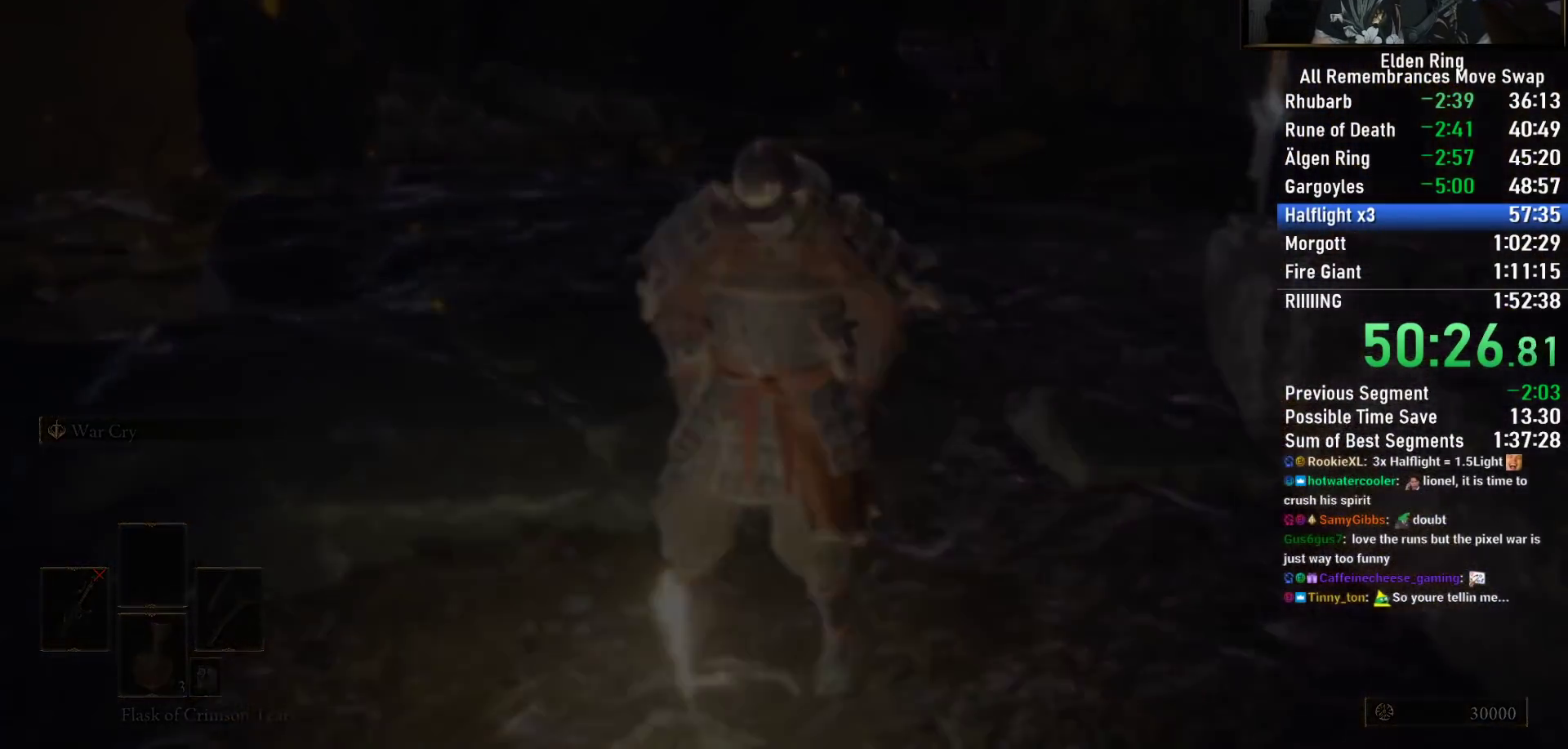
{"buttons": ["CIRCLE"], "left_stick": "up", "right_stick": "center", "events": [[50, "CIRCLE", "up"], [150, "CIRCLE", "down"], [217, "CIRCLE", "up"], [300, "CIRCLE", "down"], [383, "CIRCLE", "up"], [483, "CIRCLE", "down"]]}
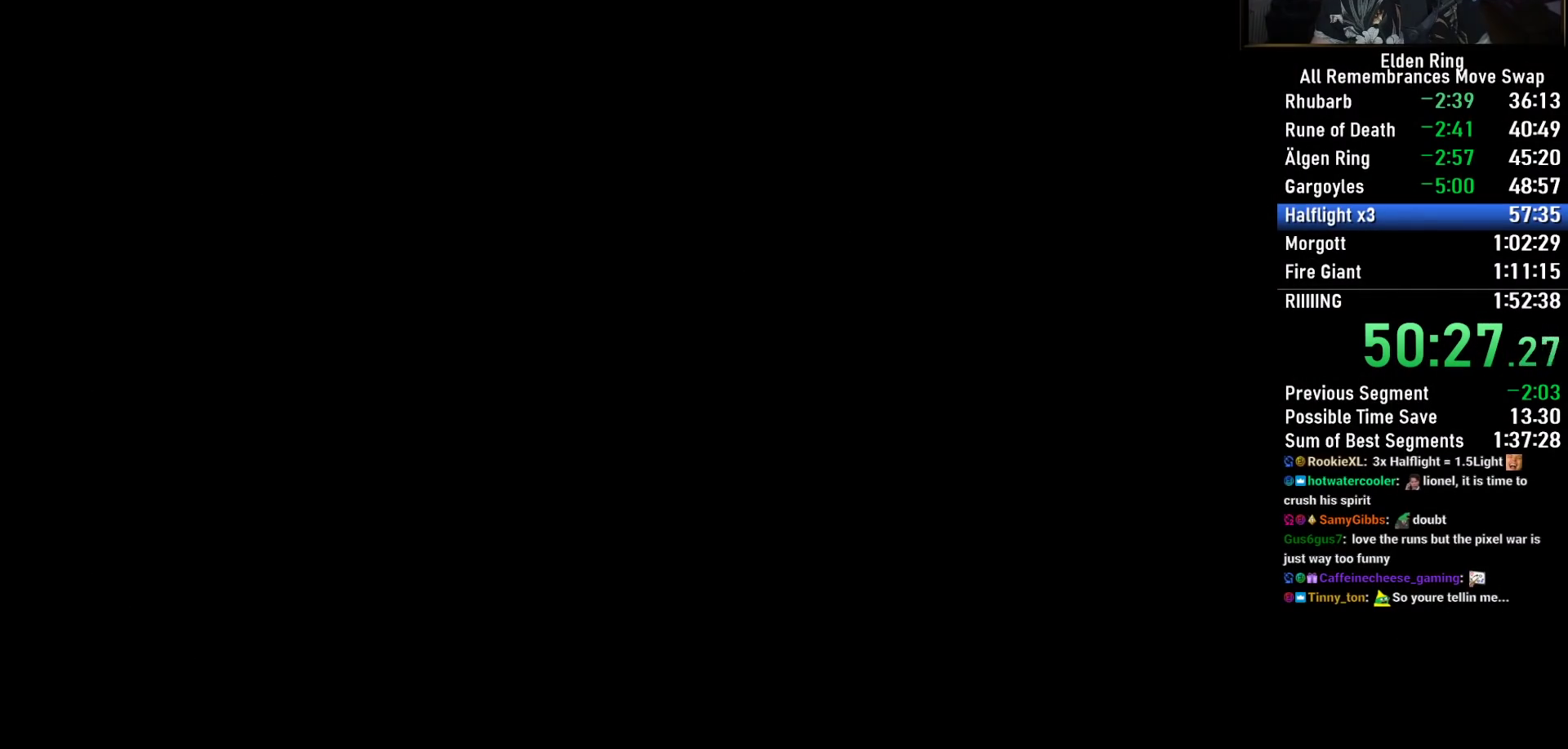
{"buttons": [], "left_stick": "up", "right_stick": "center", "events": [[33, "CIRCLE", "up"], [150, "CIRCLE", "down"], [217, "CIRCLE", "up"], [333, "CIRCLE", "down"], [417, "CIRCLE", "up"]]}
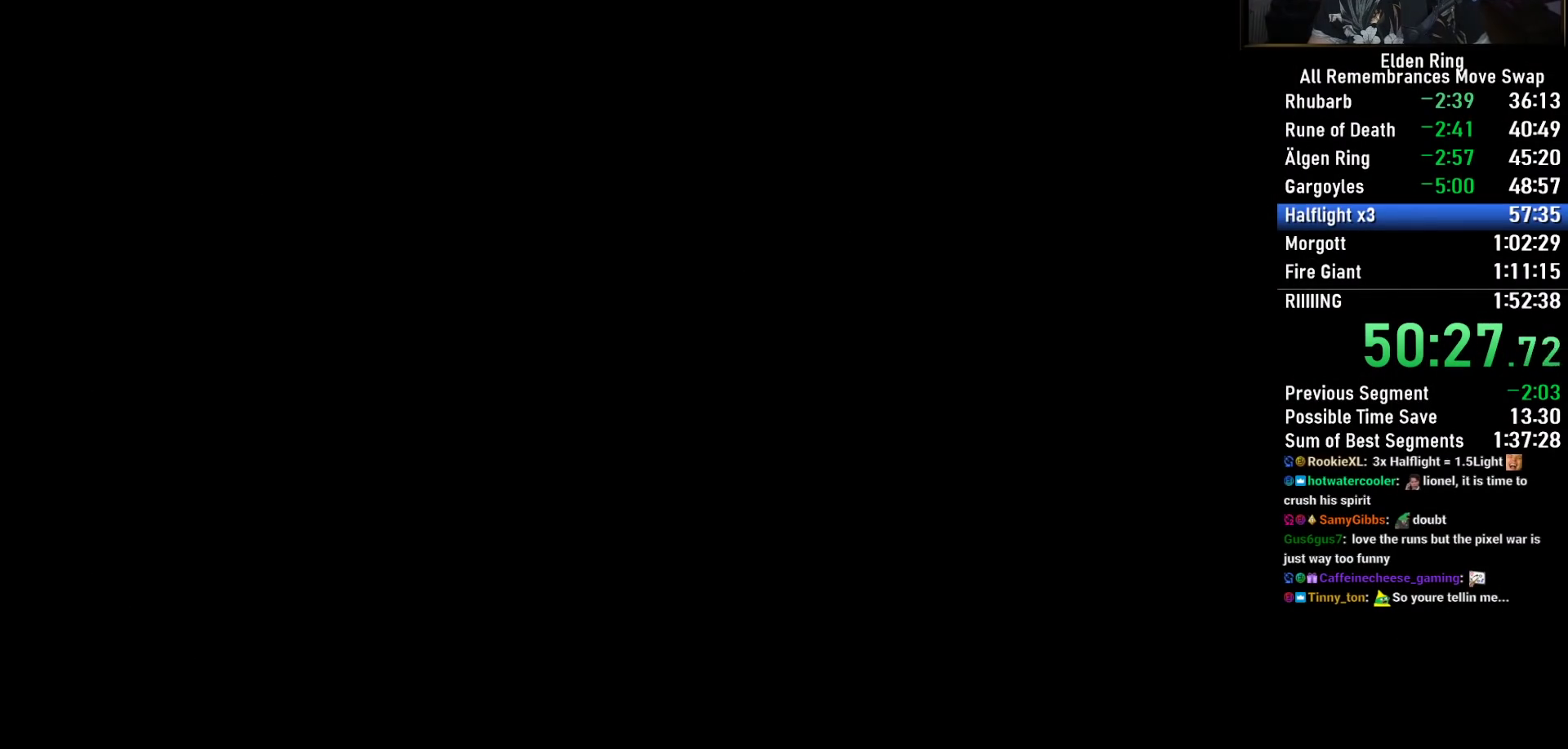
{"buttons": [], "left_stick": "up", "right_stick": "center", "events": [[17, "CIRCLE", "down"], [100, "CIRCLE", "up"], [200, "CIRCLE", "down"], [267, "CIRCLE", "up"], [367, "CIRCLE", "down"], [417, "CIRCLE", "up"]]}
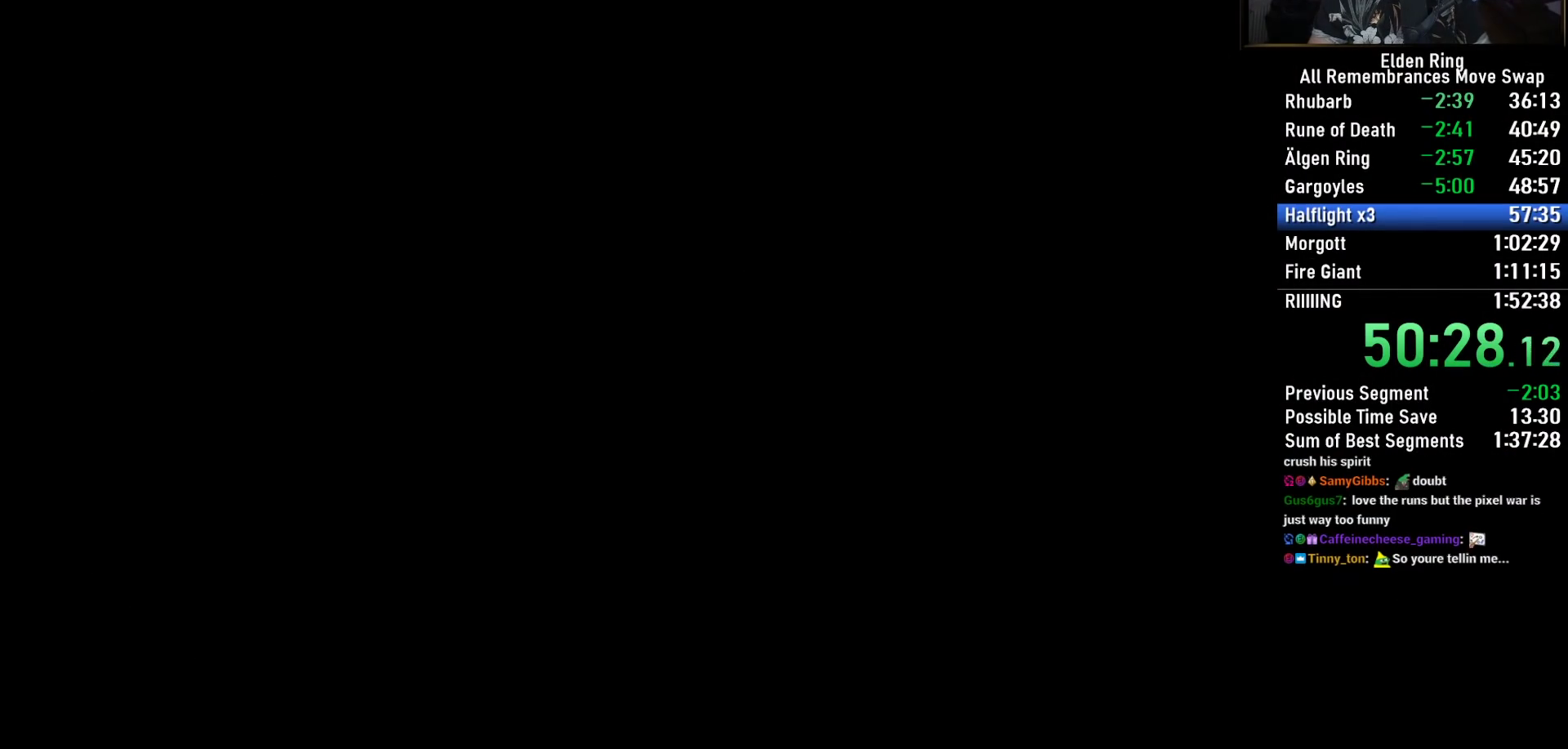
{"buttons": [], "left_stick": "up", "right_stick": "center", "events": [[33, "CIRCLE", "down"], [100, "CIRCLE", "up"], [200, "CIRCLE", "down"], [300, "CIRCLE", "up"], [383, "CIRCLE", "down"], [450, "CIRCLE", "up"]]}
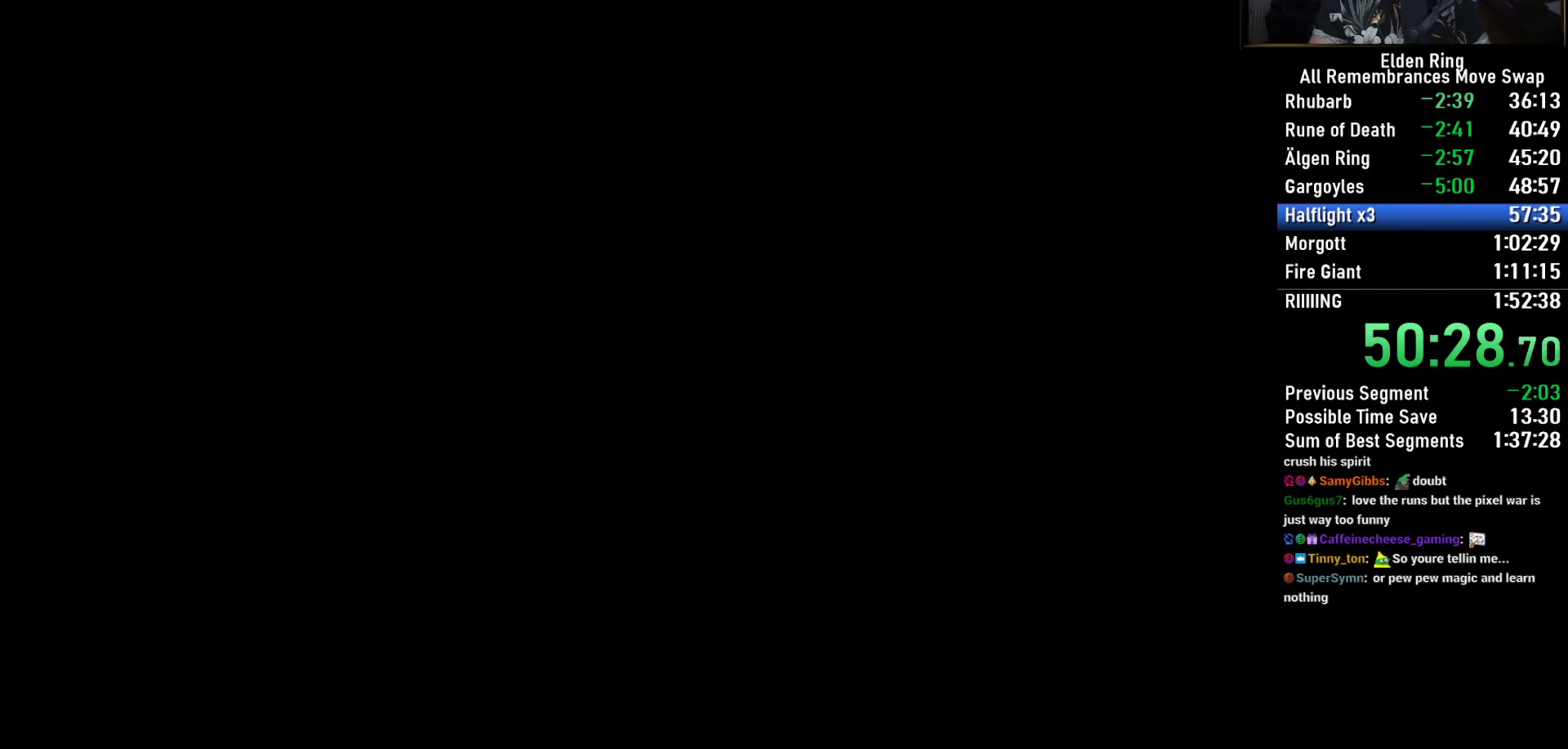
{"buttons": [], "left_stick": "up", "right_stick": "center", "events": [[67, "CIRCLE", "down"], [133, "CIRCLE", "up"], [233, "CIRCLE", "down"], [317, "CIRCLE", "up"], [400, "CIRCLE", "down"], [483, "CIRCLE", "up"]]}
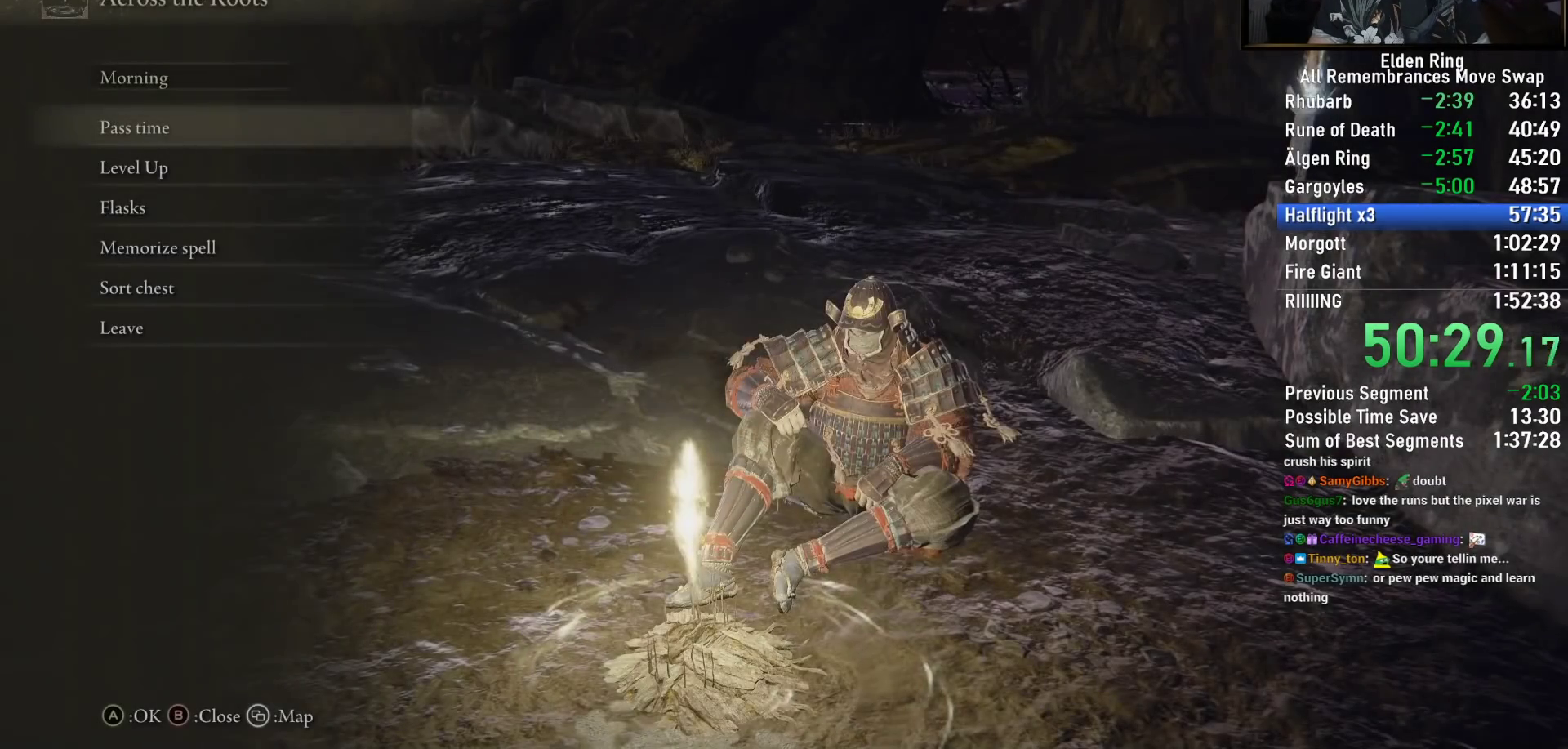
{"buttons": [], "left_stick": "up", "right_stick": "center", "events": [[83, "CIRCLE", "down"], [133, "CIRCLE", "up"], [250, "CIRCLE", "down"], [283, "CIRCLE", "up"], [383, "CIRCLE", "down"], [450, "CIRCLE", "up"]]}
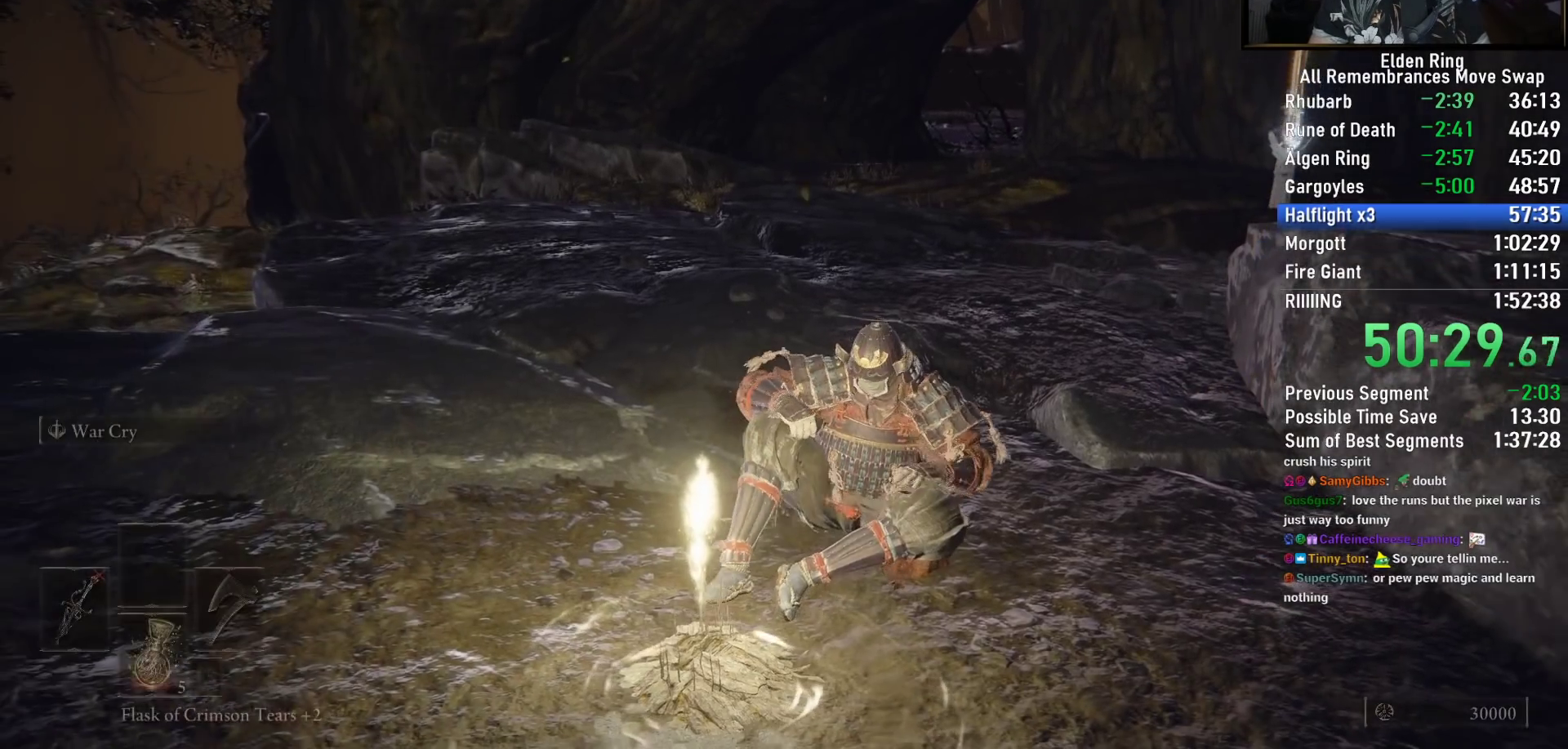
{"buttons": ["CIRCLE", "TRIANGLE"], "left_stick": "up", "right_stick": "center", "events": [[17, "CIRCLE", "down"], [333, "TRIANGLE", "down"]]}
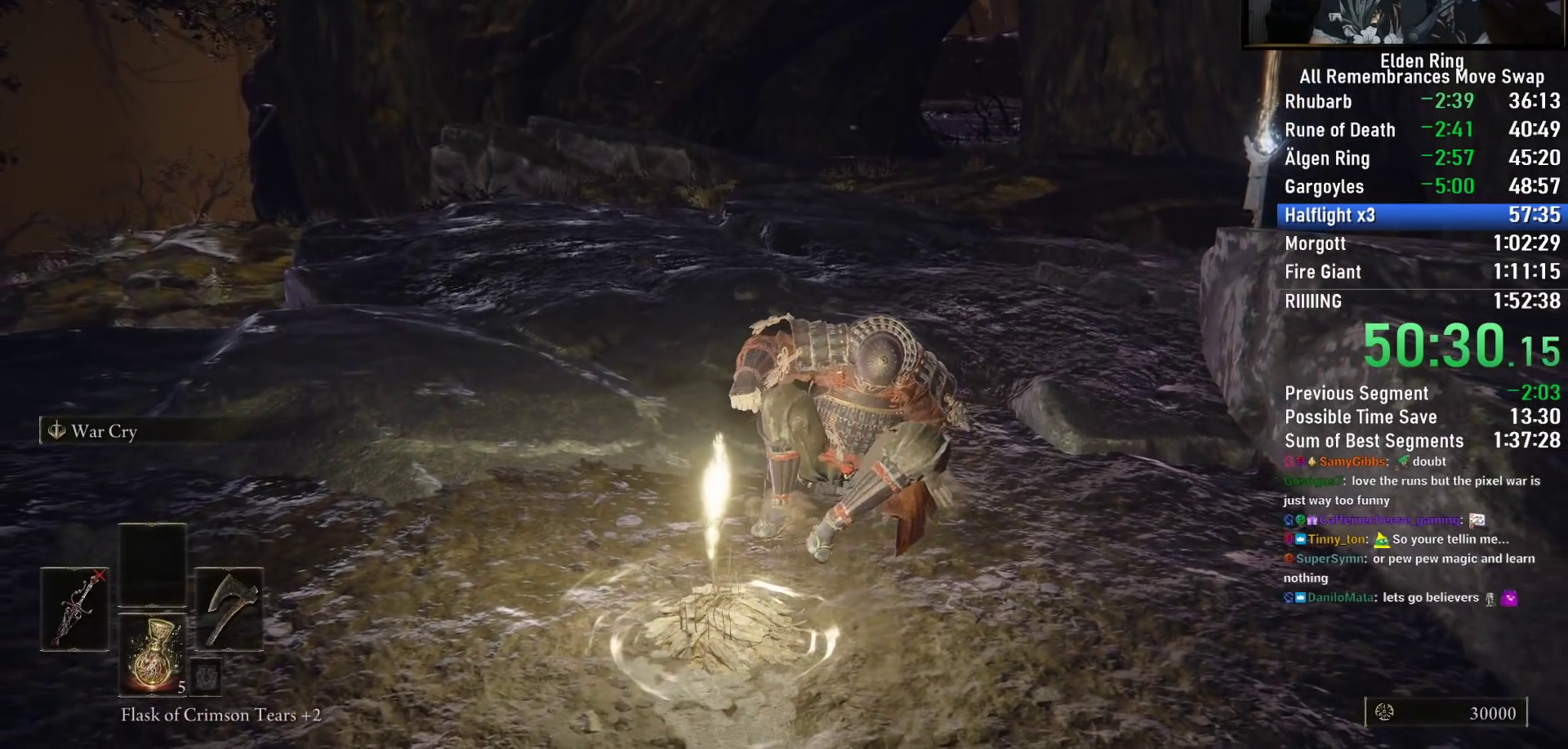
{"buttons": ["CIRCLE", "TRIANGLE"], "left_stick": "up", "right_stick": "center", "events": []}
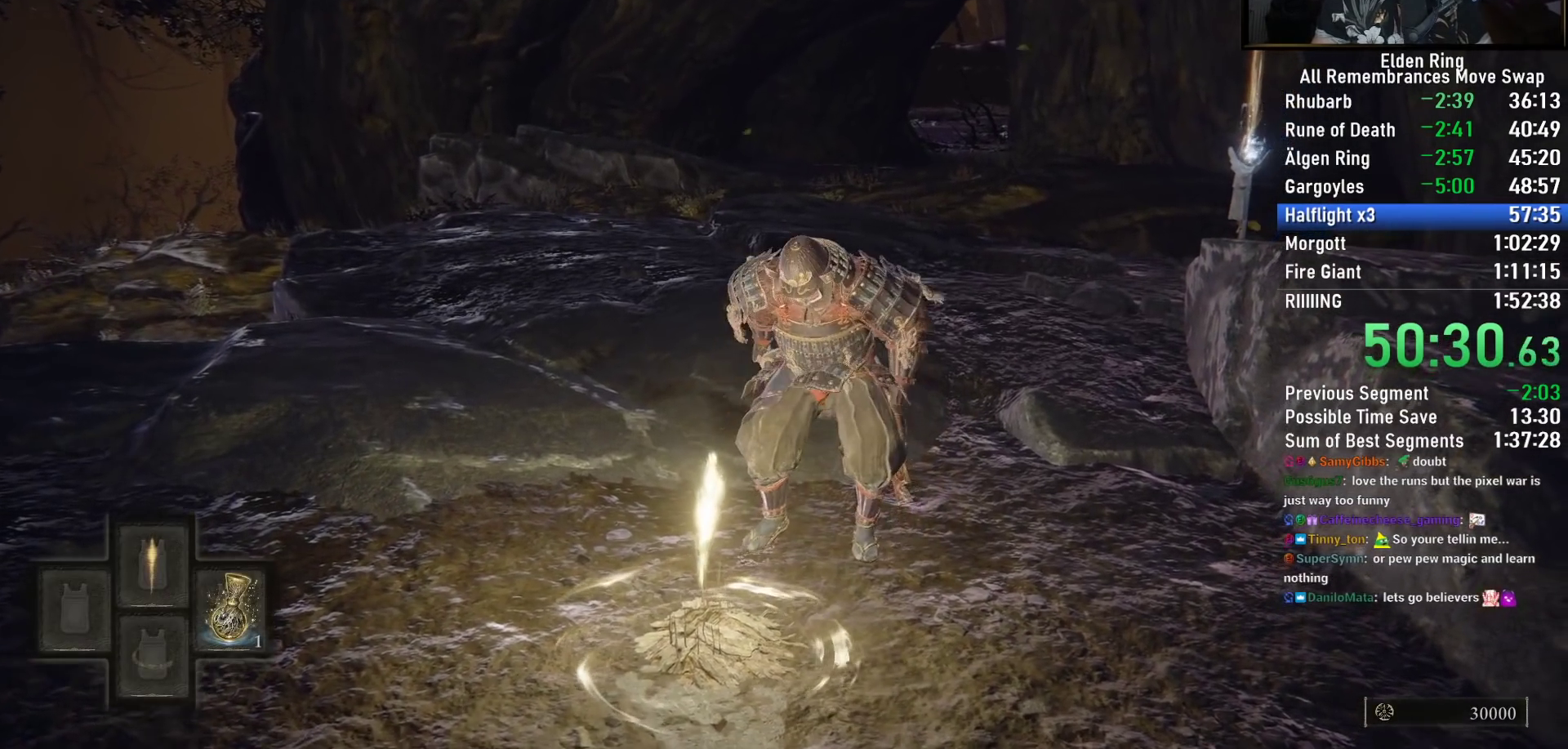
{"buttons": ["CIRCLE"], "left_stick": "up", "right_stick": "center", "events": [[300, "CROSS", "down"], [450, "CROSS", "up"], [500, "TRIANGLE", "up"]]}
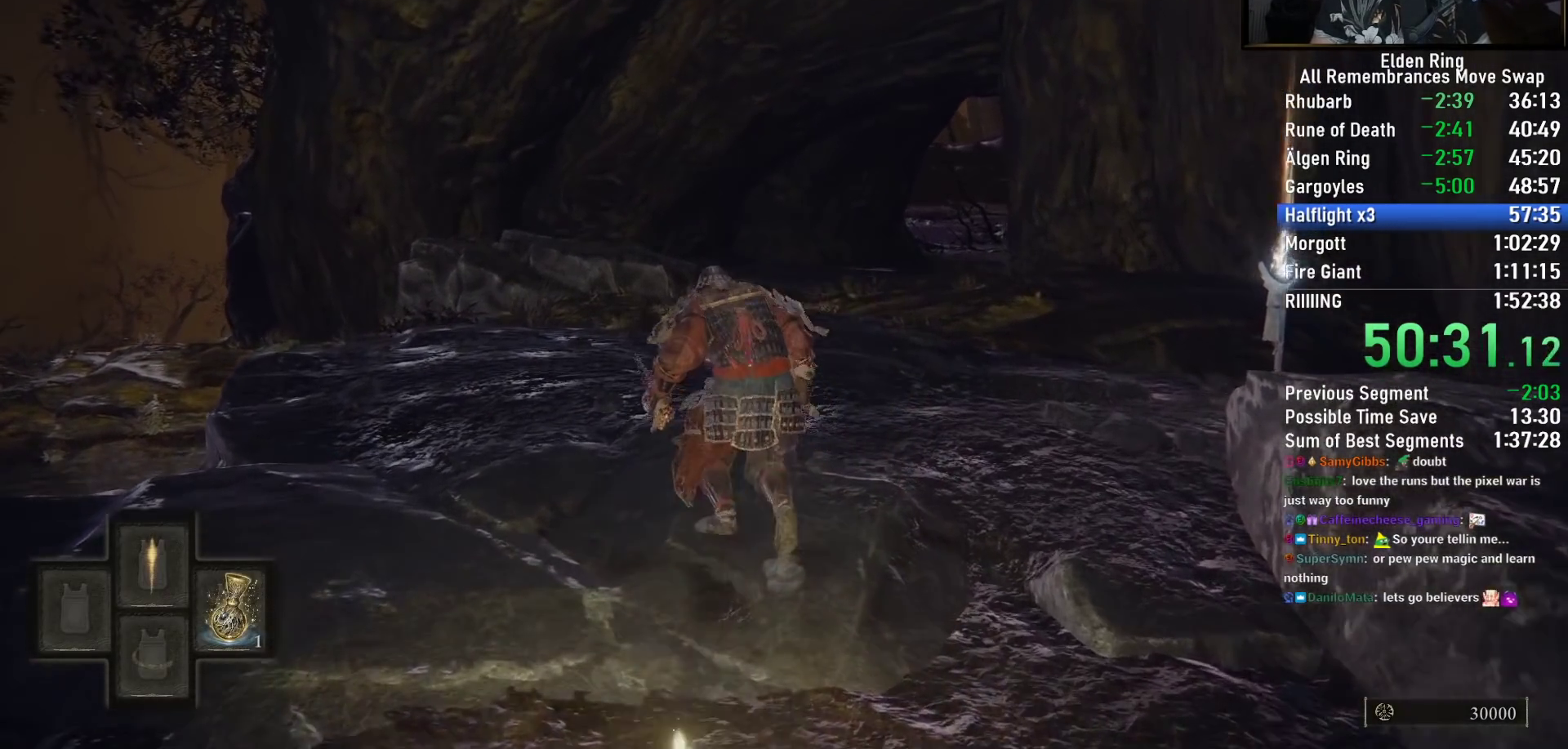
{"buttons": ["CIRCLE", "TRIANGLE"], "left_stick": "up", "right_stick": "center", "events": [[33, "CIRCLE", "up"], [233, "CIRCLE", "down"], [433, "TRIANGLE", "down"]]}
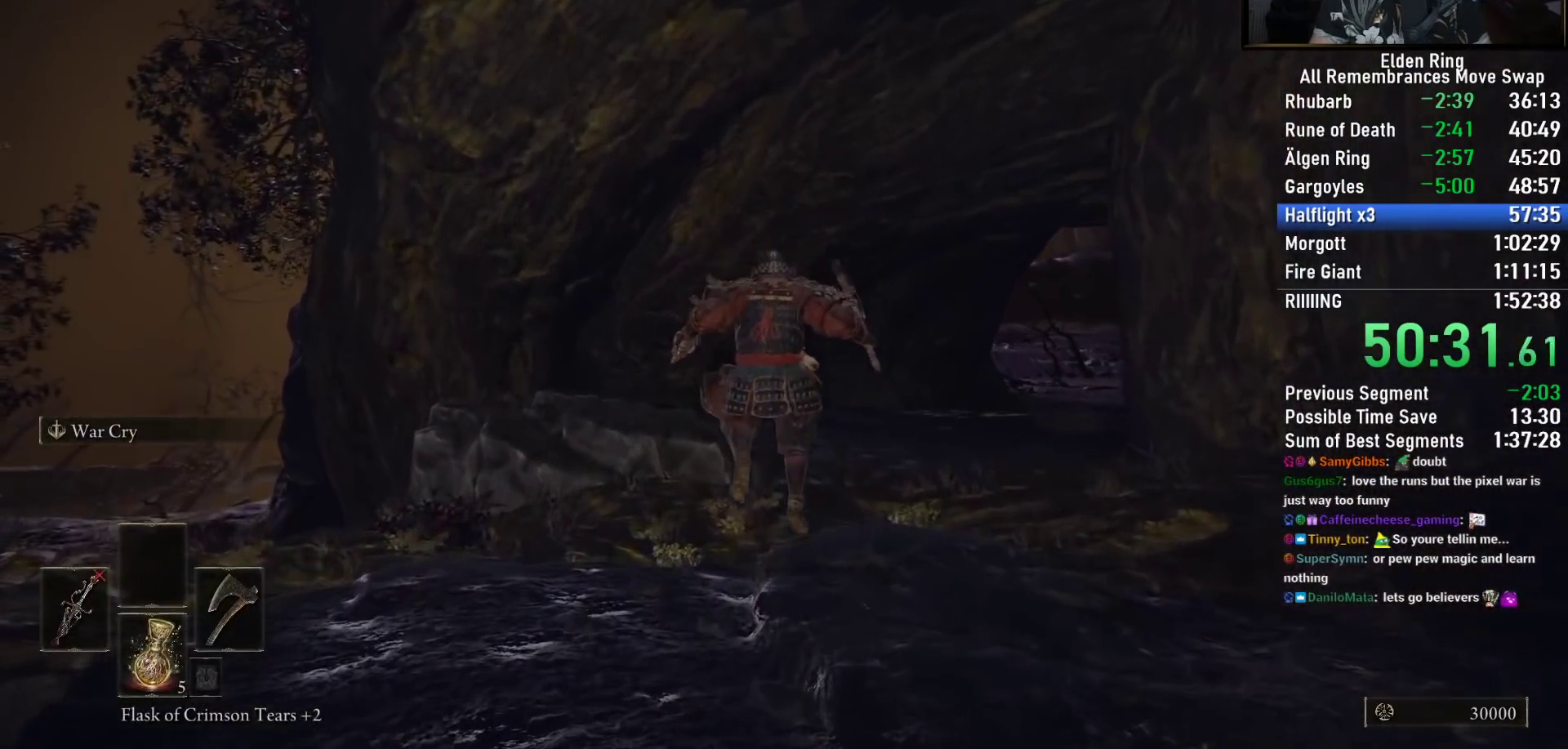
{"buttons": ["CIRCLE", "TRIANGLE"], "left_stick": "up", "right_stick": "center", "events": [[67, "right_stick", "down-left"], [483, "right_stick", "center"]]}